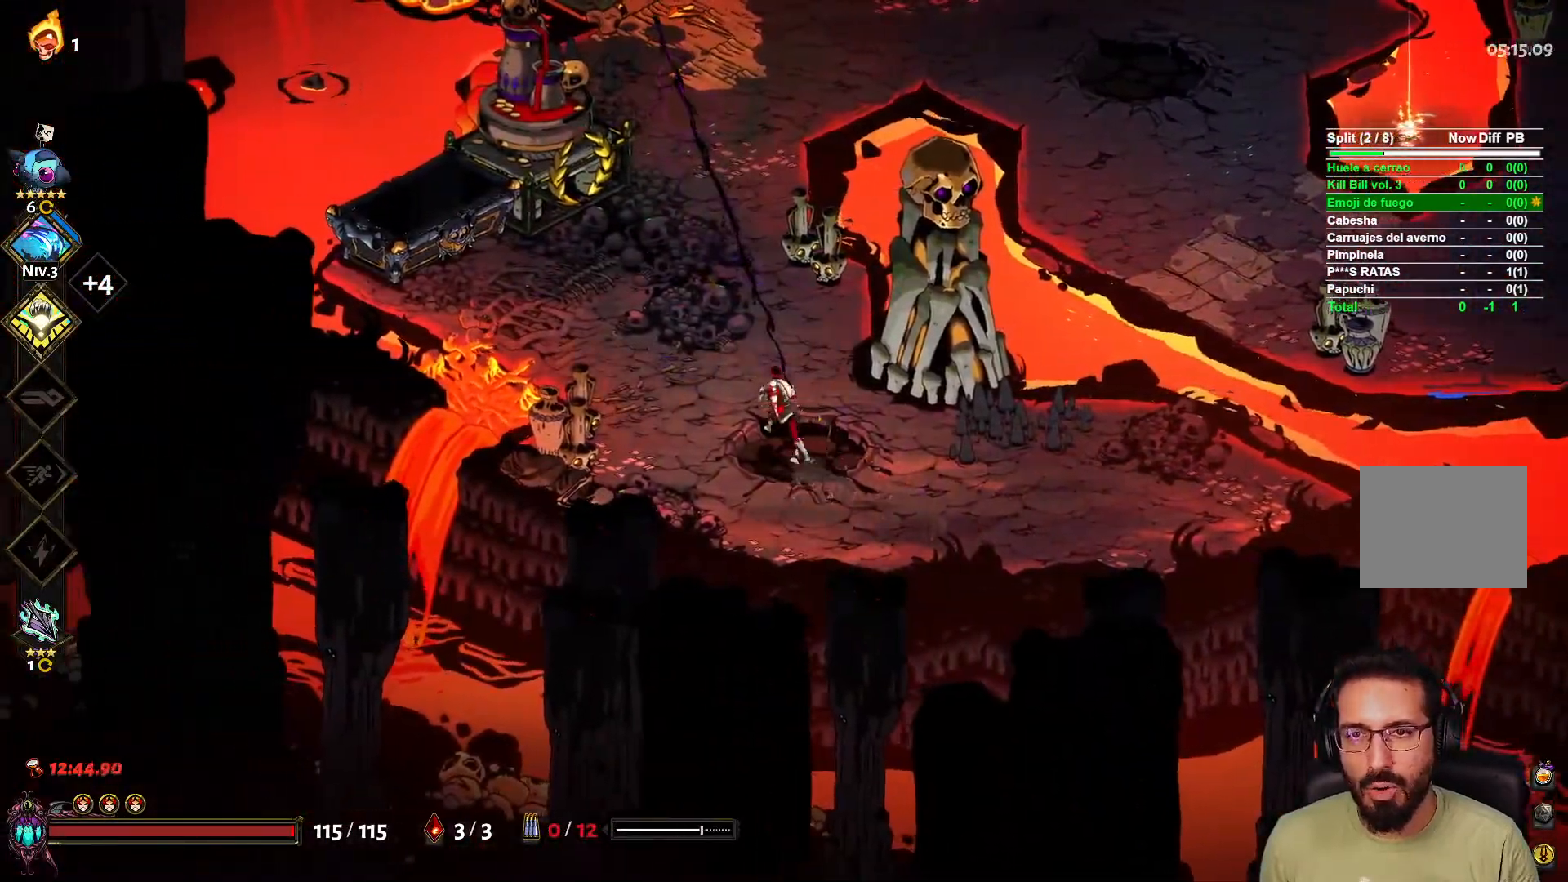
Gameplay with a controller (Xbox layout); each line is a JSON object with the inputs held at the frame after it. "events" lists button and stick changes between this image and that frame as [ms after this image, input, new state], when the widget could be followed in between.
{"buttons": [], "left_stick": "right", "right_stick": "center", "events": [[267, "X", "down"], [283, "left_stick", "up"], [300, "L2", "down"], [417, "X", "up"], [450, "L2", "up"], [483, "left_stick", "right"]]}
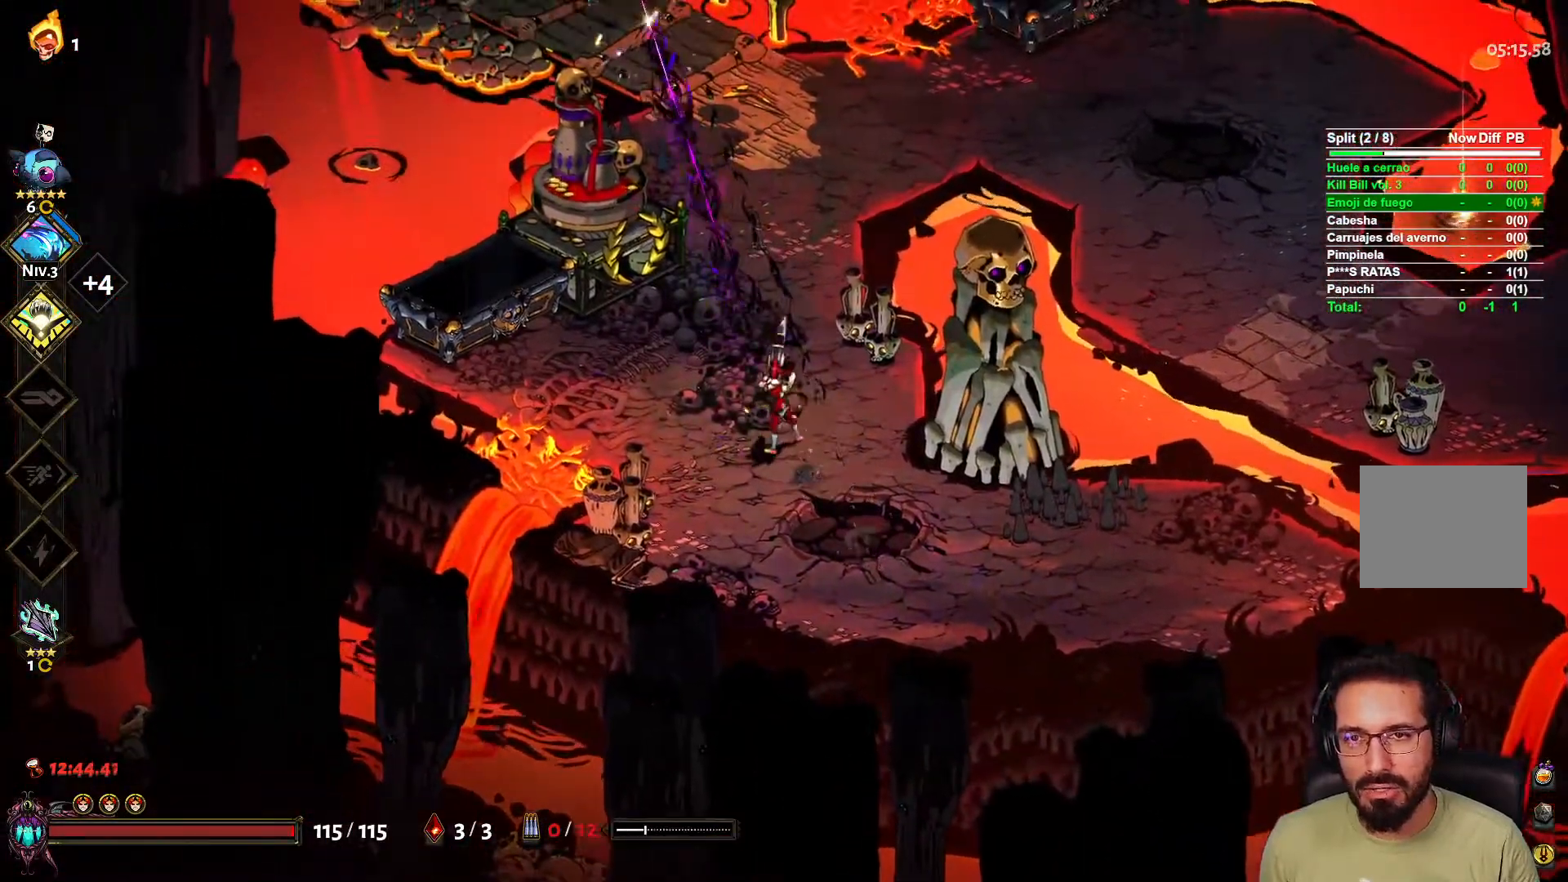
{"buttons": [], "left_stick": "right", "right_stick": "center", "events": [[50, "left_stick", "down-right"], [150, "left_stick", "down"], [467, "left_stick", "right"]]}
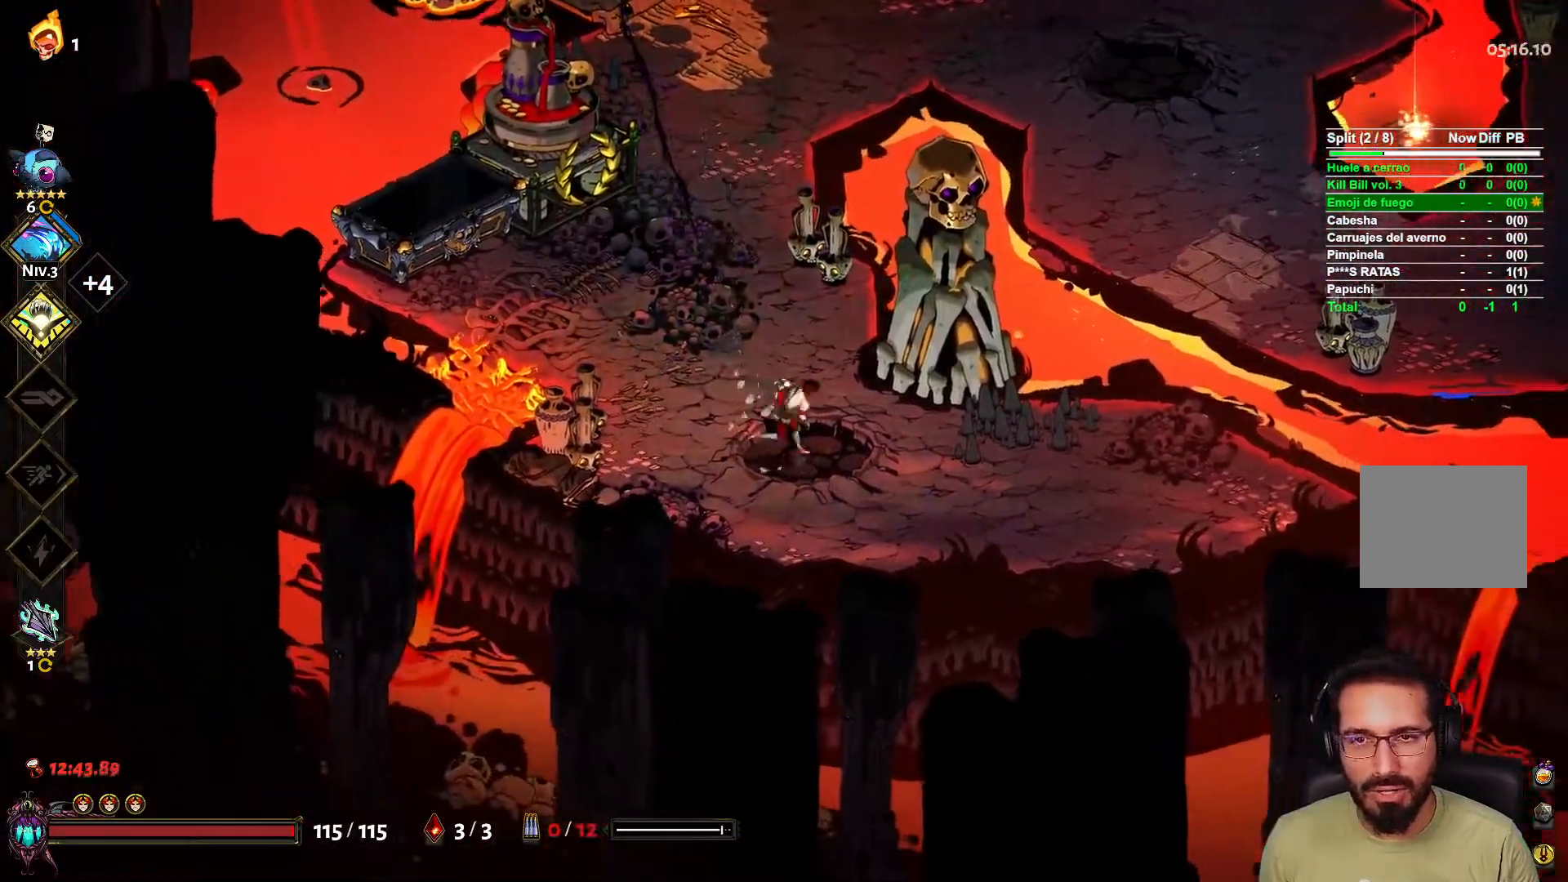
{"buttons": [], "left_stick": "up", "right_stick": "center", "events": [[33, "left_stick", "up"]]}
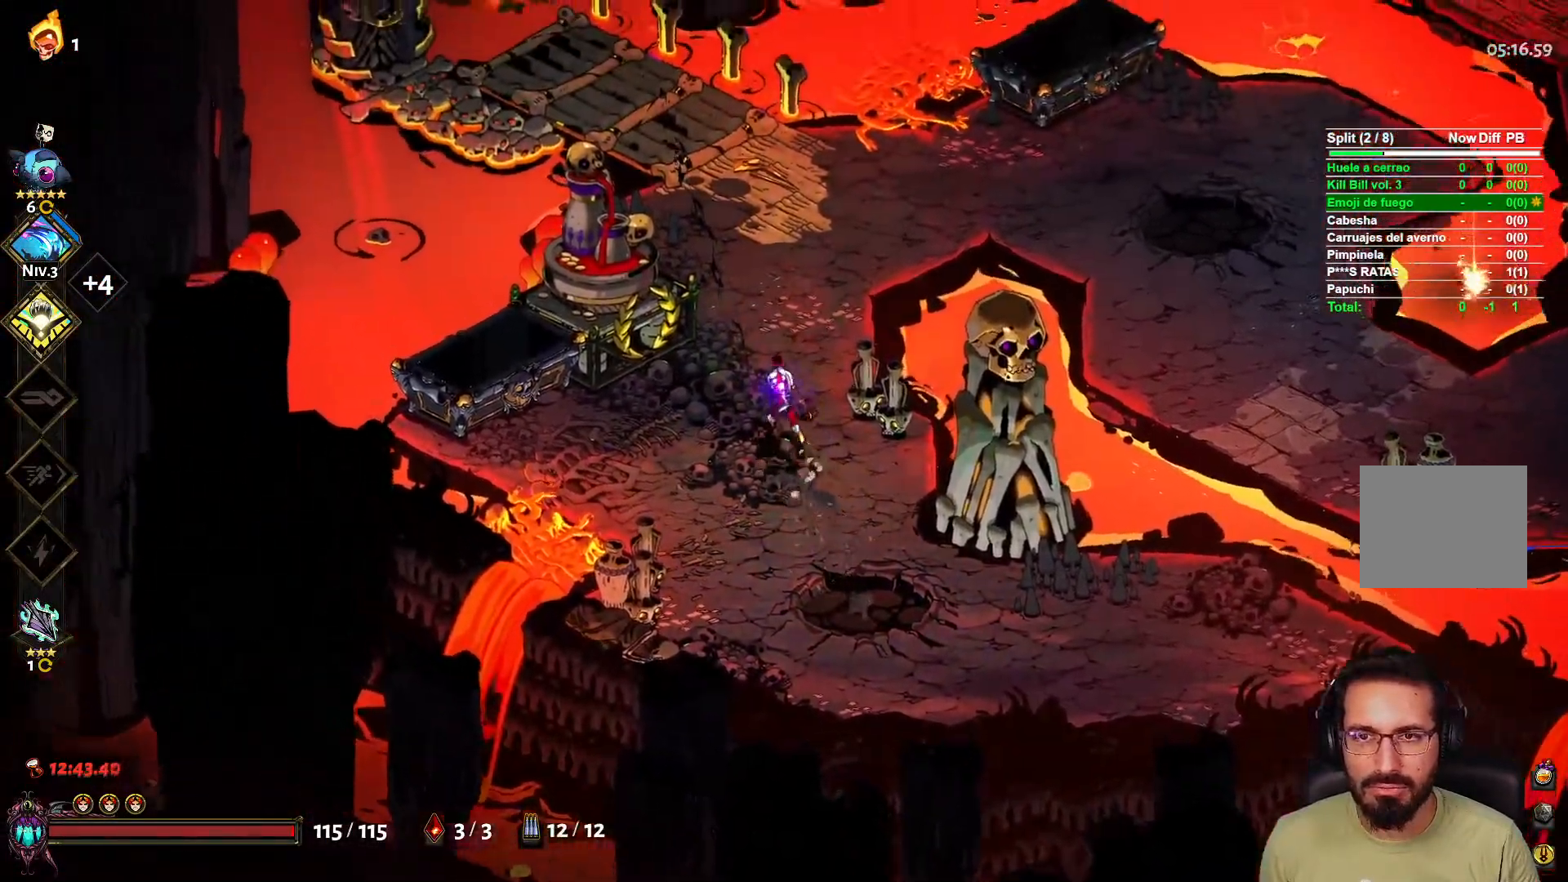
{"buttons": [], "left_stick": "down-right", "right_stick": "center", "events": [[67, "left_stick", "right"], [167, "left_stick", "down"], [450, "left_stick", "down-right"]]}
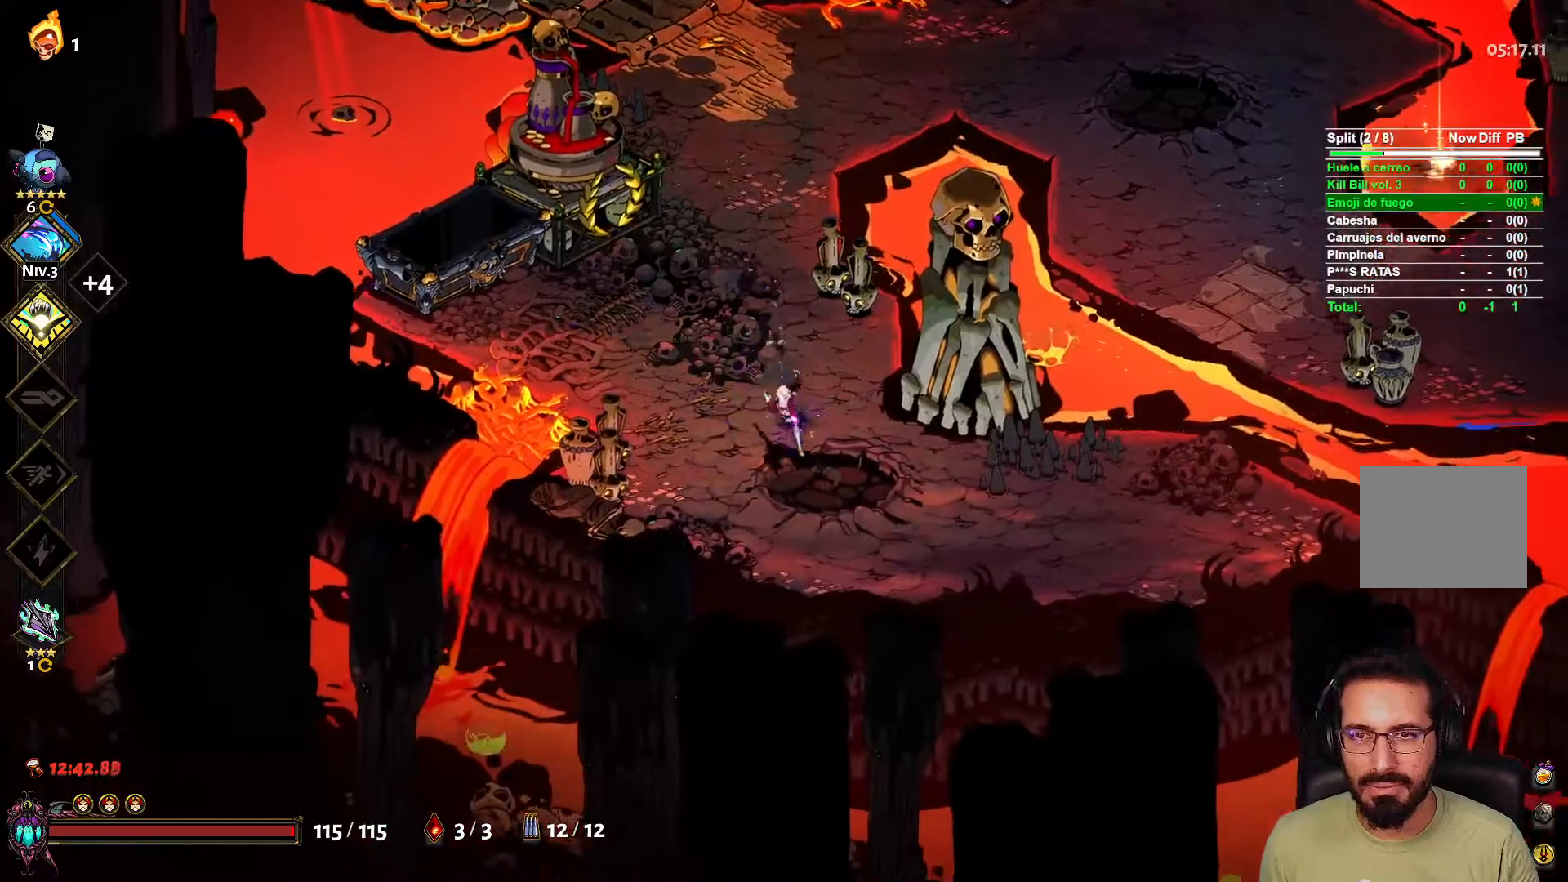
{"buttons": [], "left_stick": "right", "right_stick": "center", "events": [[200, "left_stick", "right"]]}
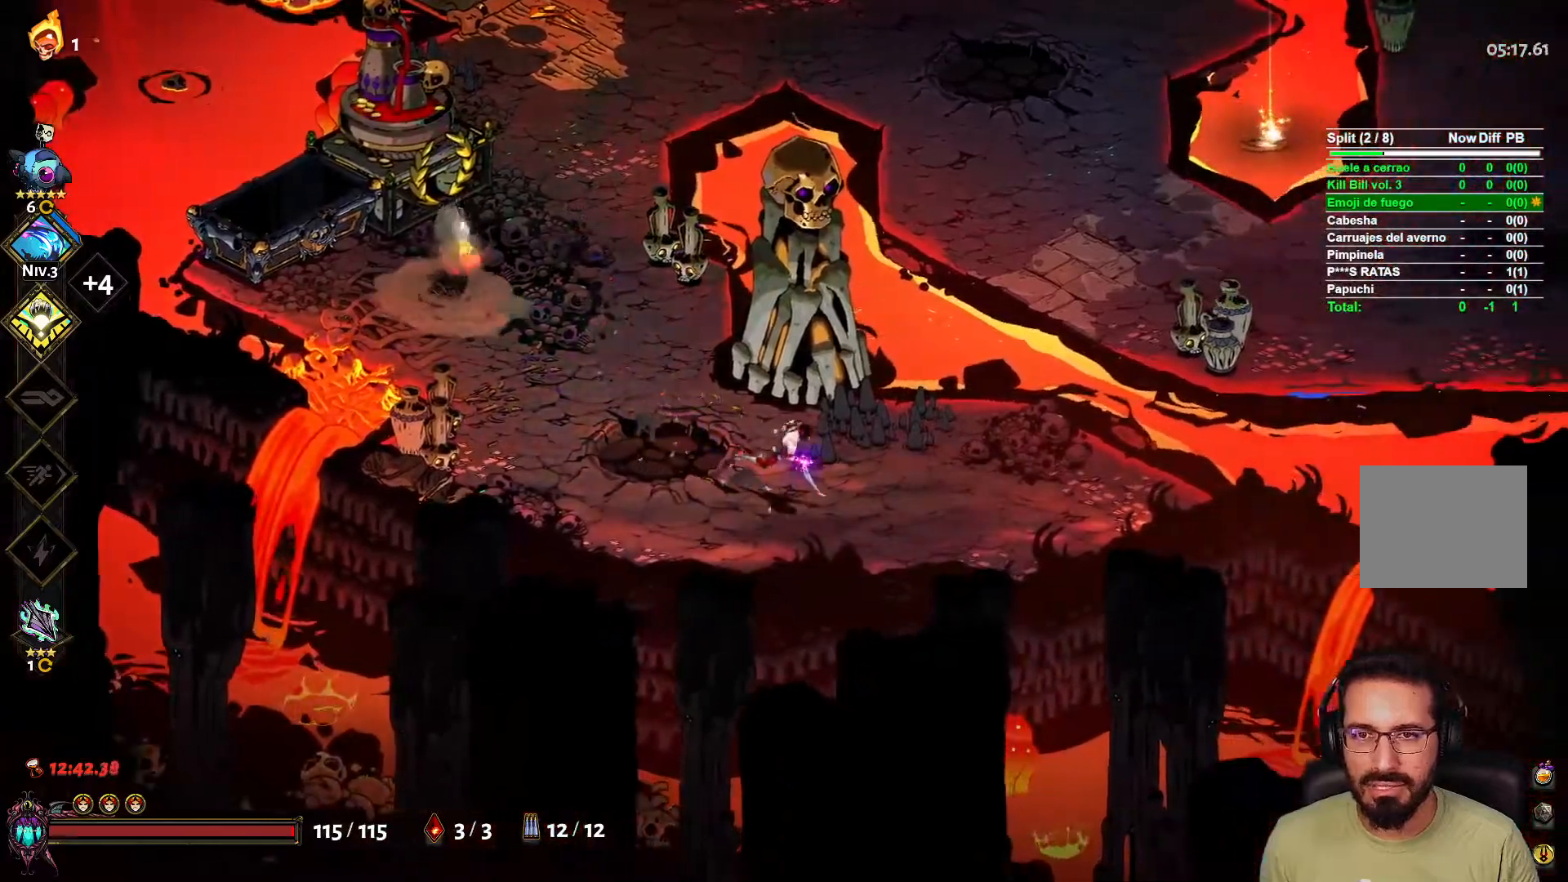
{"buttons": [], "left_stick": "up-right", "right_stick": "center", "events": [[367, "left_stick", "up-right"]]}
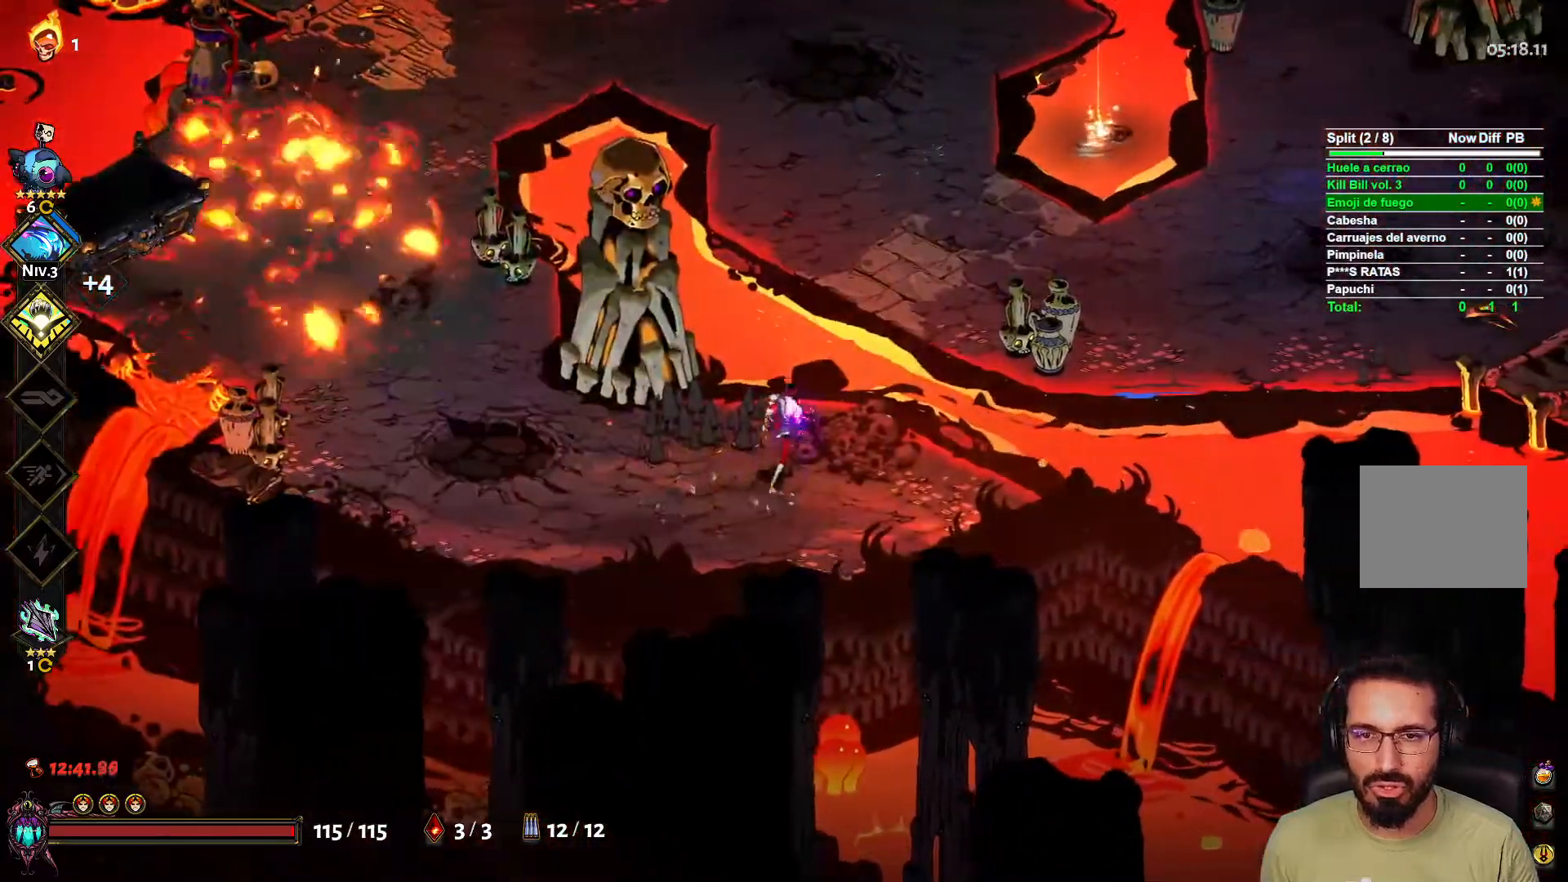
{"buttons": [], "left_stick": "up-left", "right_stick": "center", "events": [[33, "A", "down"], [317, "A", "up"], [483, "left_stick", "up-left"]]}
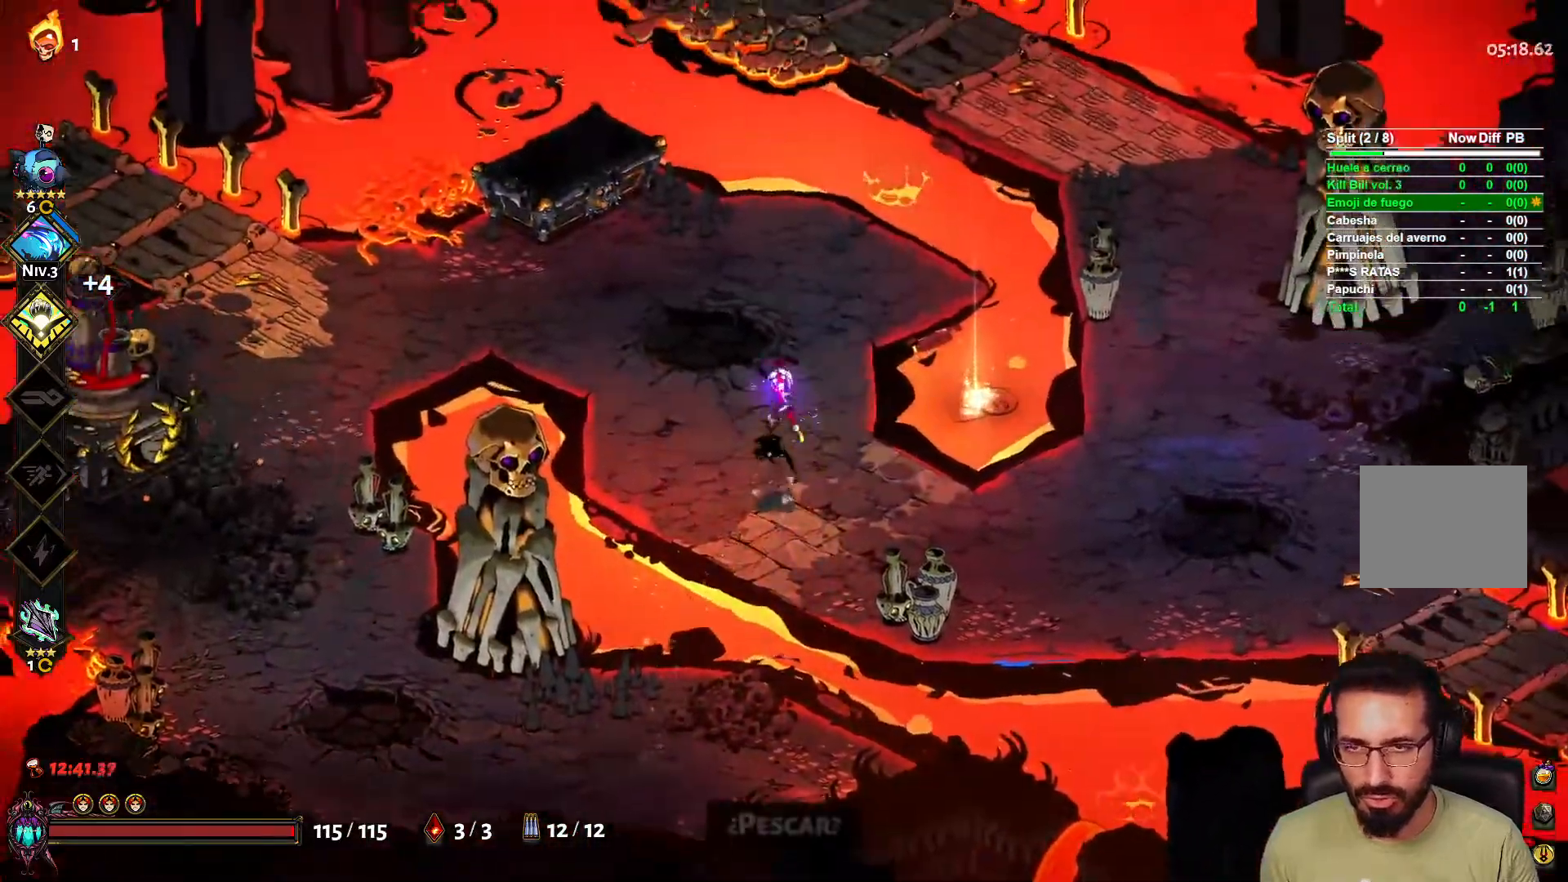
{"buttons": [], "left_stick": "right", "right_stick": "center", "events": [[283, "X", "down"], [383, "L2", "down"], [417, "X", "up"], [450, "left_stick", "right"], [483, "L2", "up"]]}
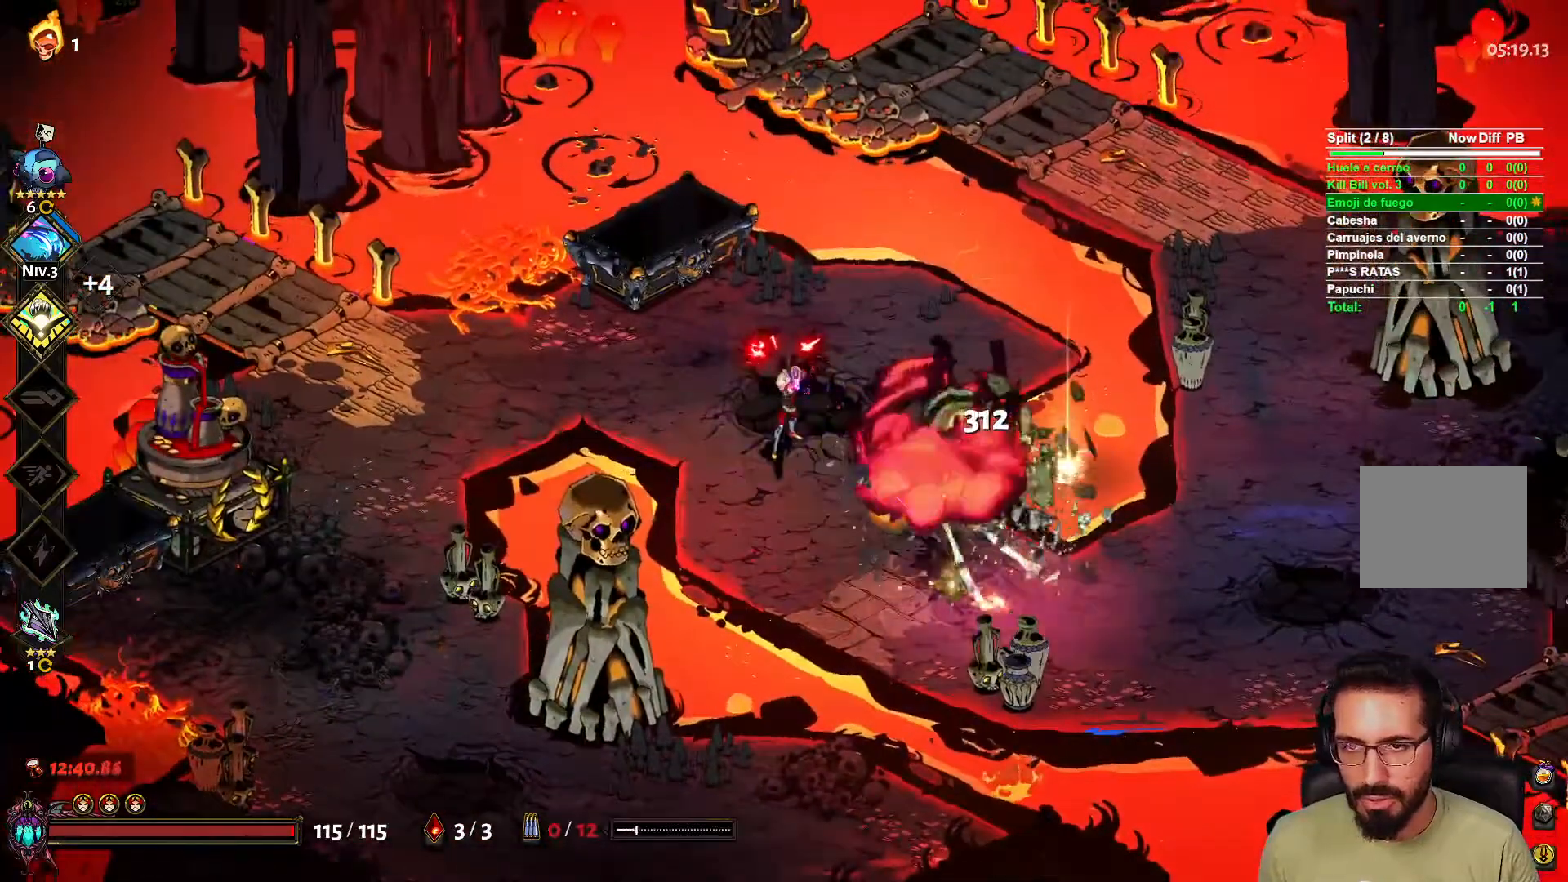
{"buttons": [], "left_stick": "left", "right_stick": "center", "events": [[83, "left_stick", "left"], [333, "A", "down"], [433, "A", "up"]]}
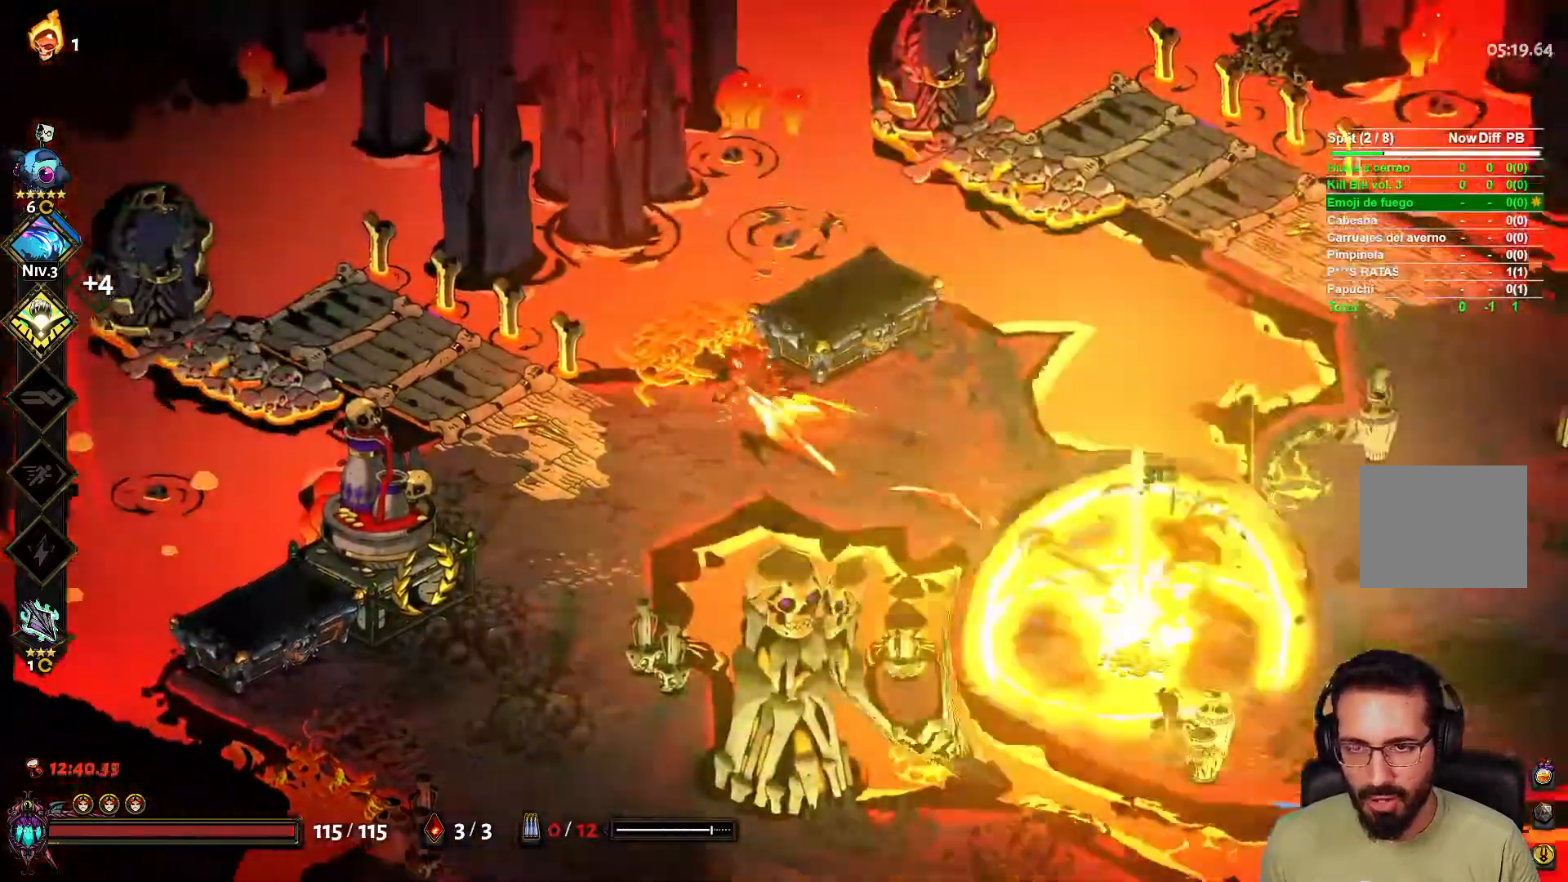
{"buttons": [], "left_stick": "left", "right_stick": "center", "events": []}
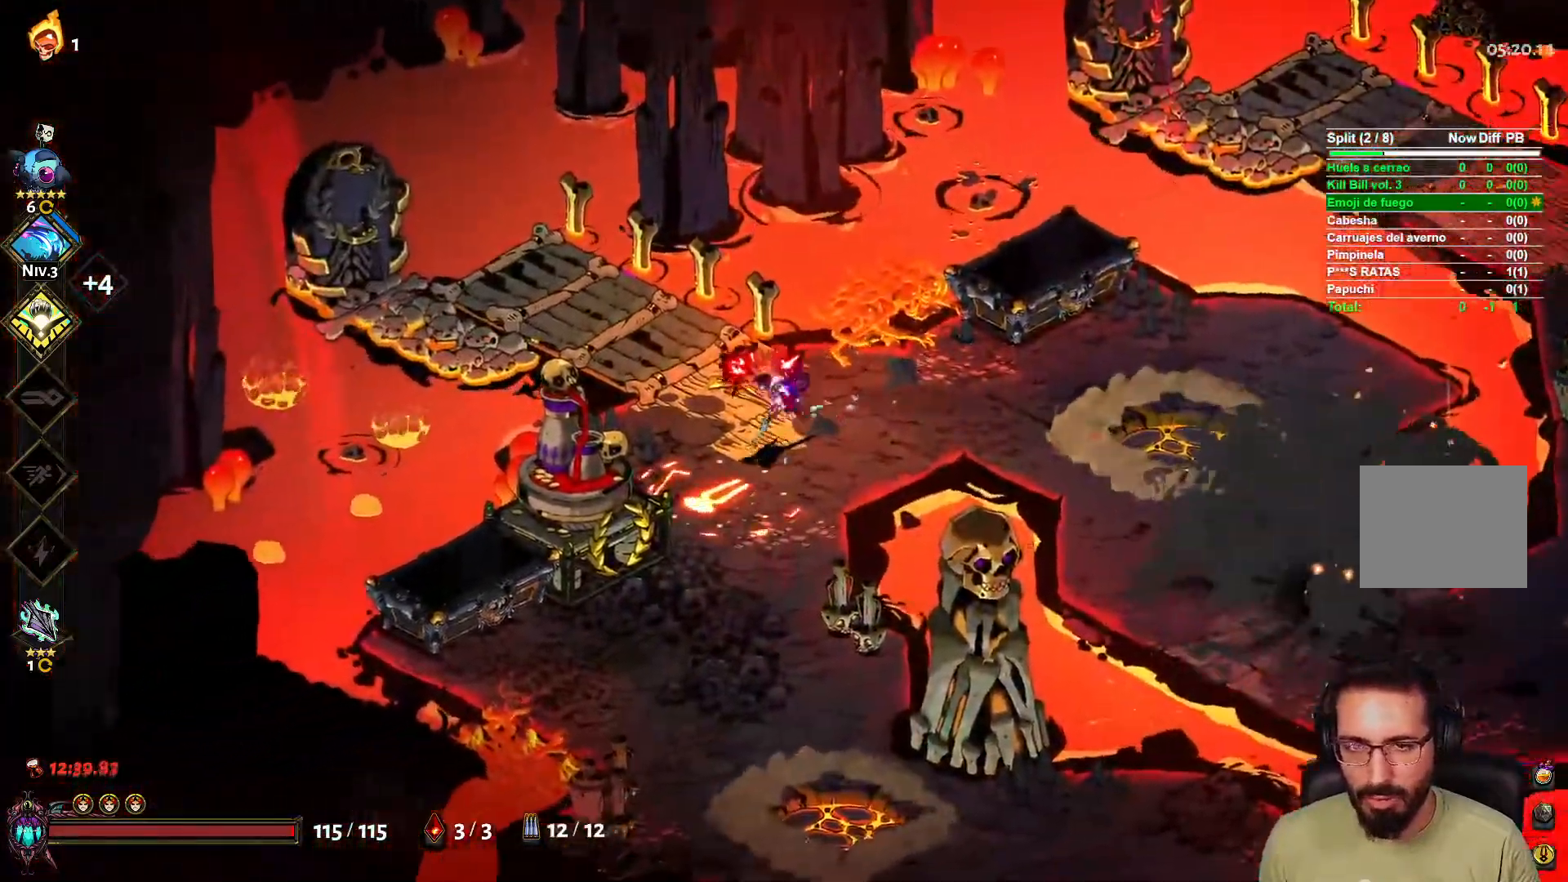
{"buttons": [], "left_stick": "down", "right_stick": "center", "events": [[83, "left_stick", "down"], [133, "left_stick", "right"], [283, "left_stick", "up-right"], [417, "left_stick", "down-right"], [483, "left_stick", "down"]]}
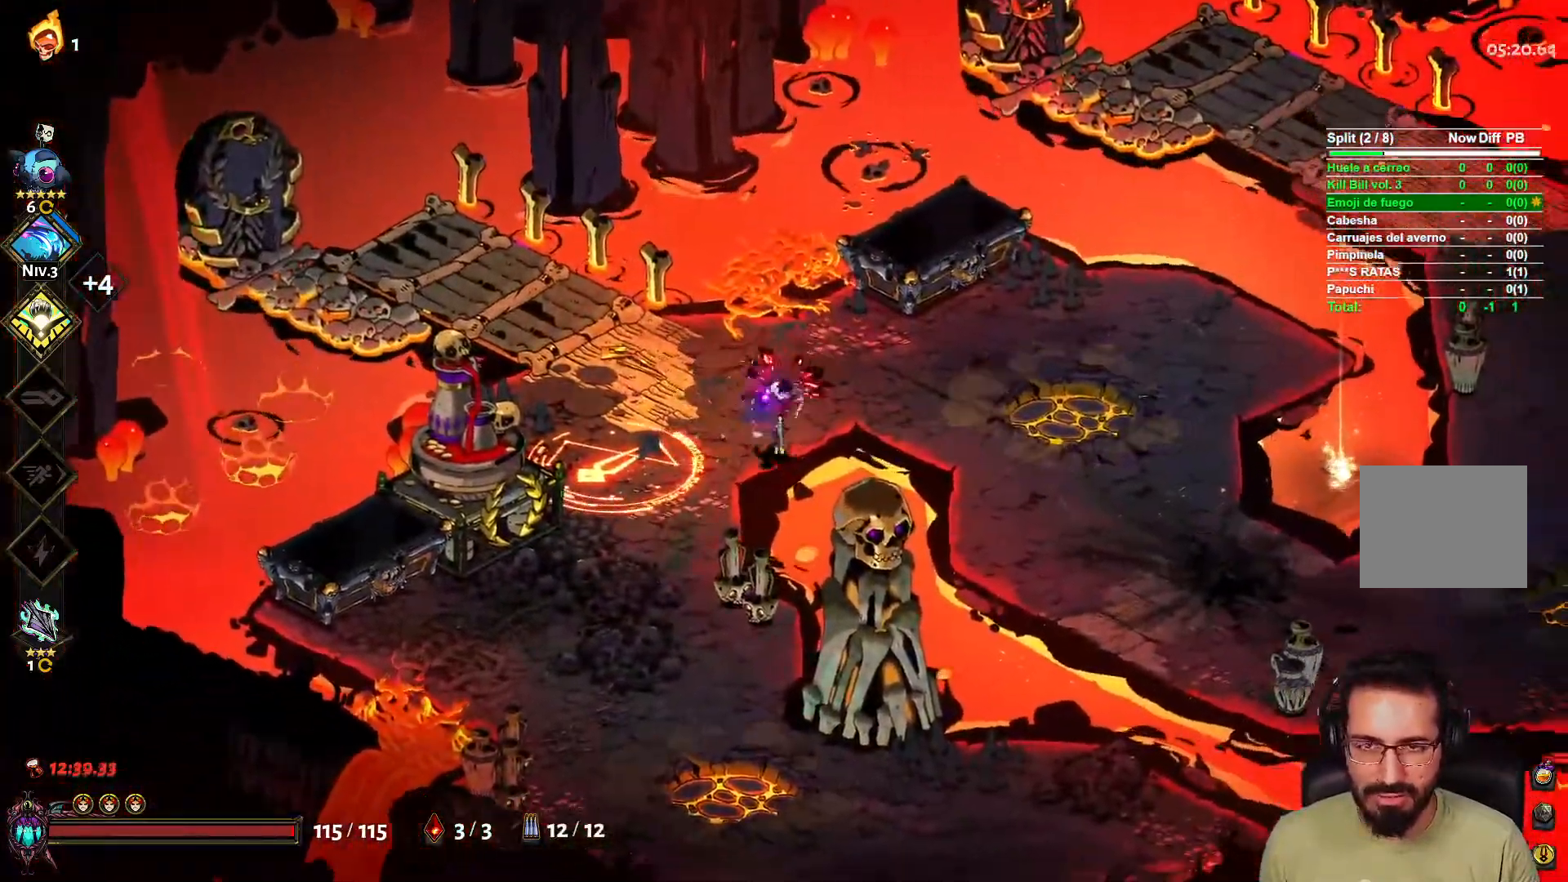
{"buttons": [], "left_stick": "down-right", "right_stick": "center", "events": [[17, "left_stick", "down-left"], [200, "A", "down"], [300, "A", "up"], [350, "left_stick", "down"], [483, "left_stick", "down-right"]]}
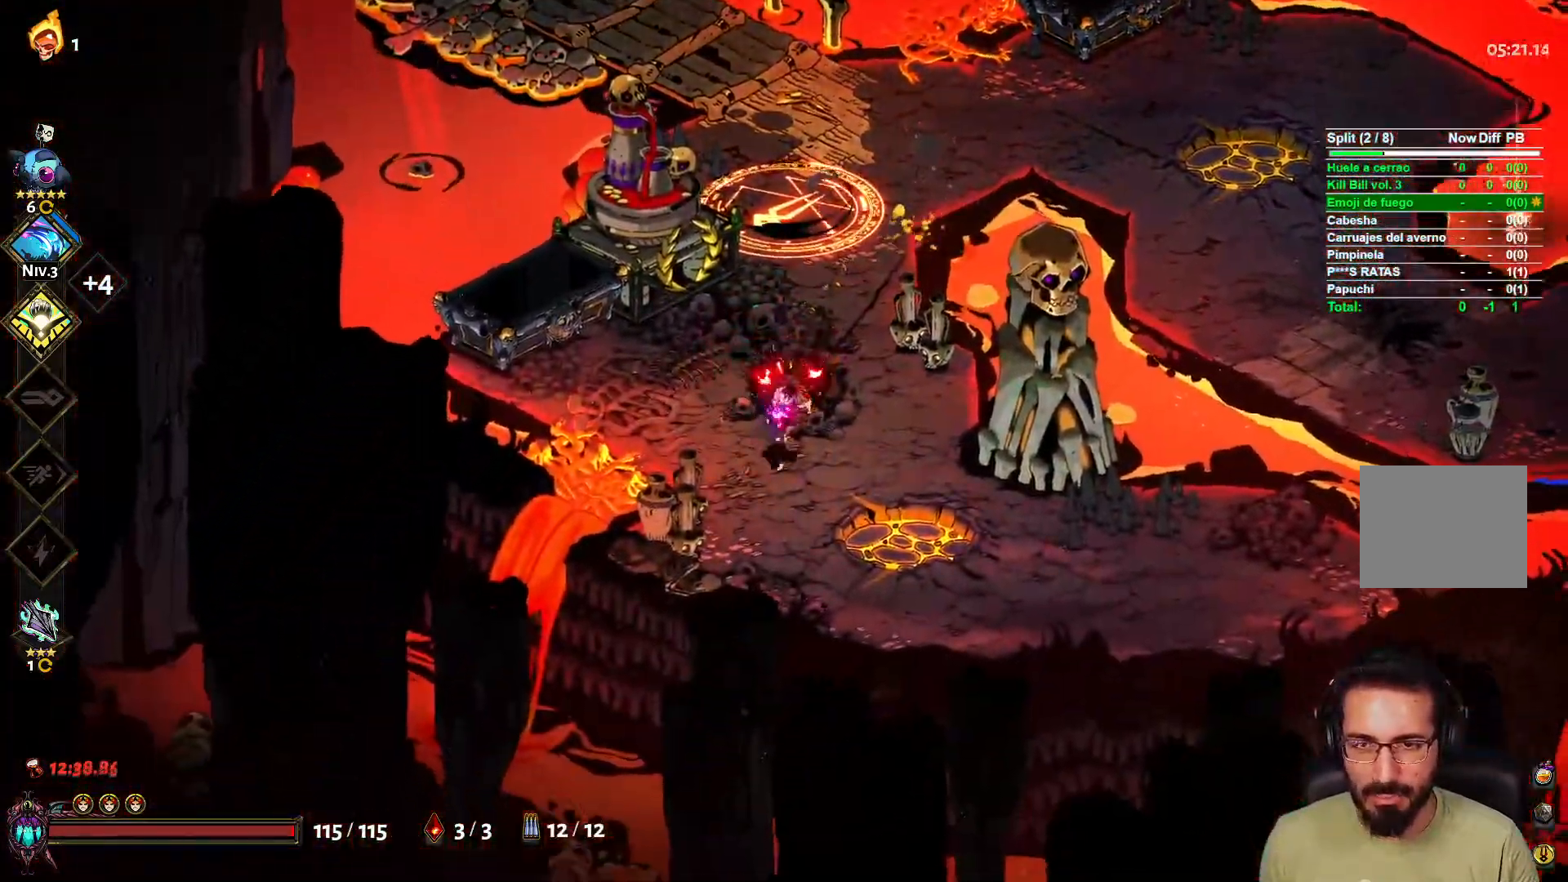
{"buttons": [], "left_stick": "down", "right_stick": "center", "events": [[17, "left_stick", "right"], [117, "left_stick", "up"], [233, "left_stick", "left"], [333, "left_stick", "down"]]}
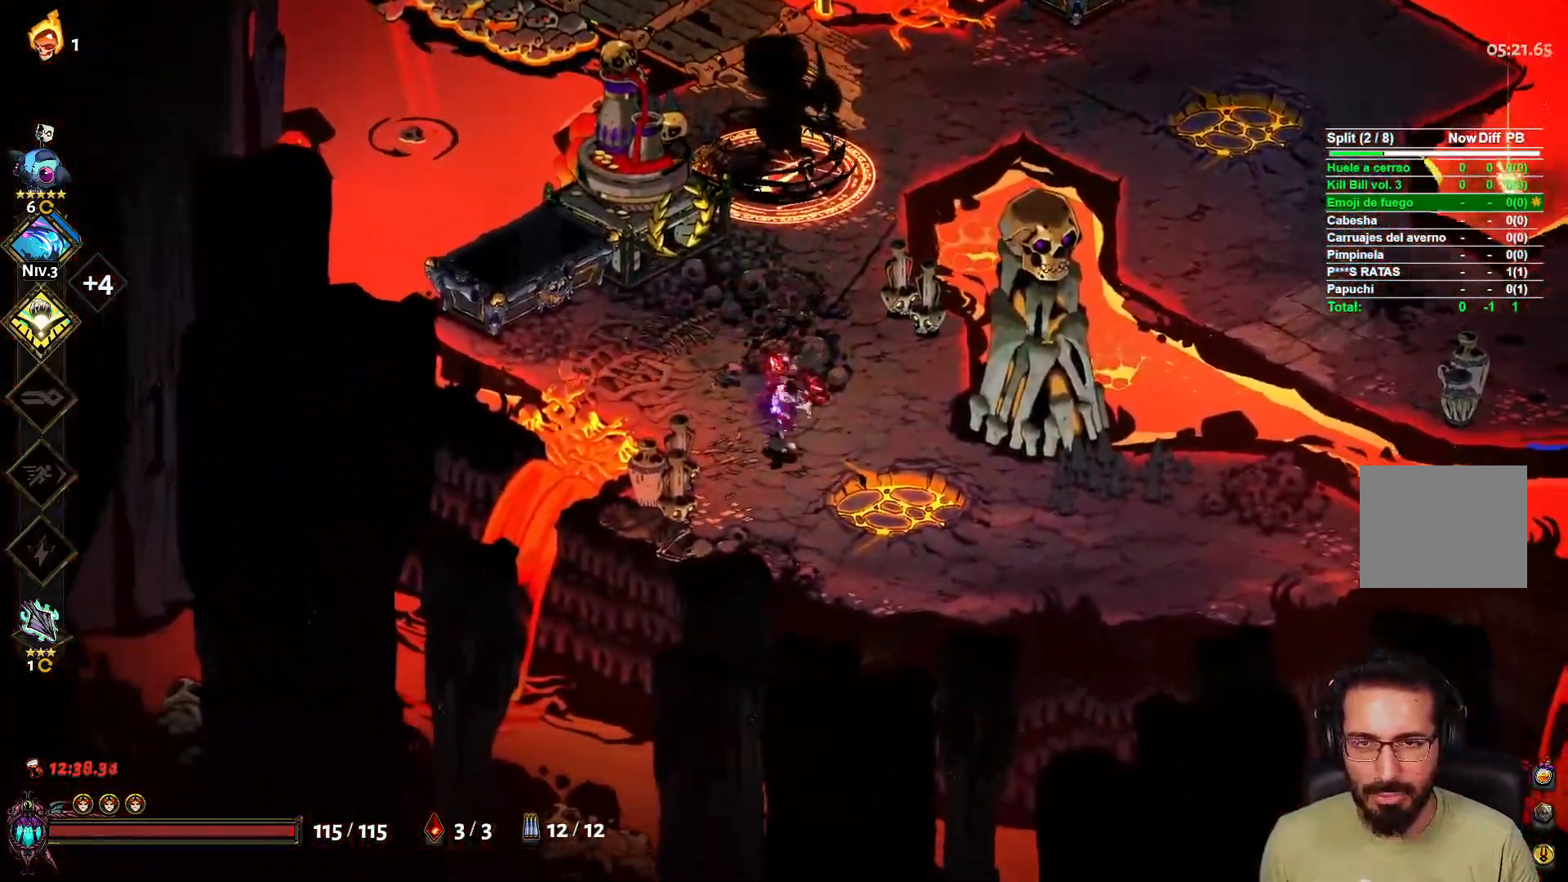
{"buttons": [], "left_stick": "down-right", "right_stick": "center", "events": [[33, "left_stick", "left"], [167, "left_stick", "up-right"], [283, "X", "down"], [333, "L2", "down"], [417, "X", "up"], [433, "L2", "up"], [483, "left_stick", "down-right"]]}
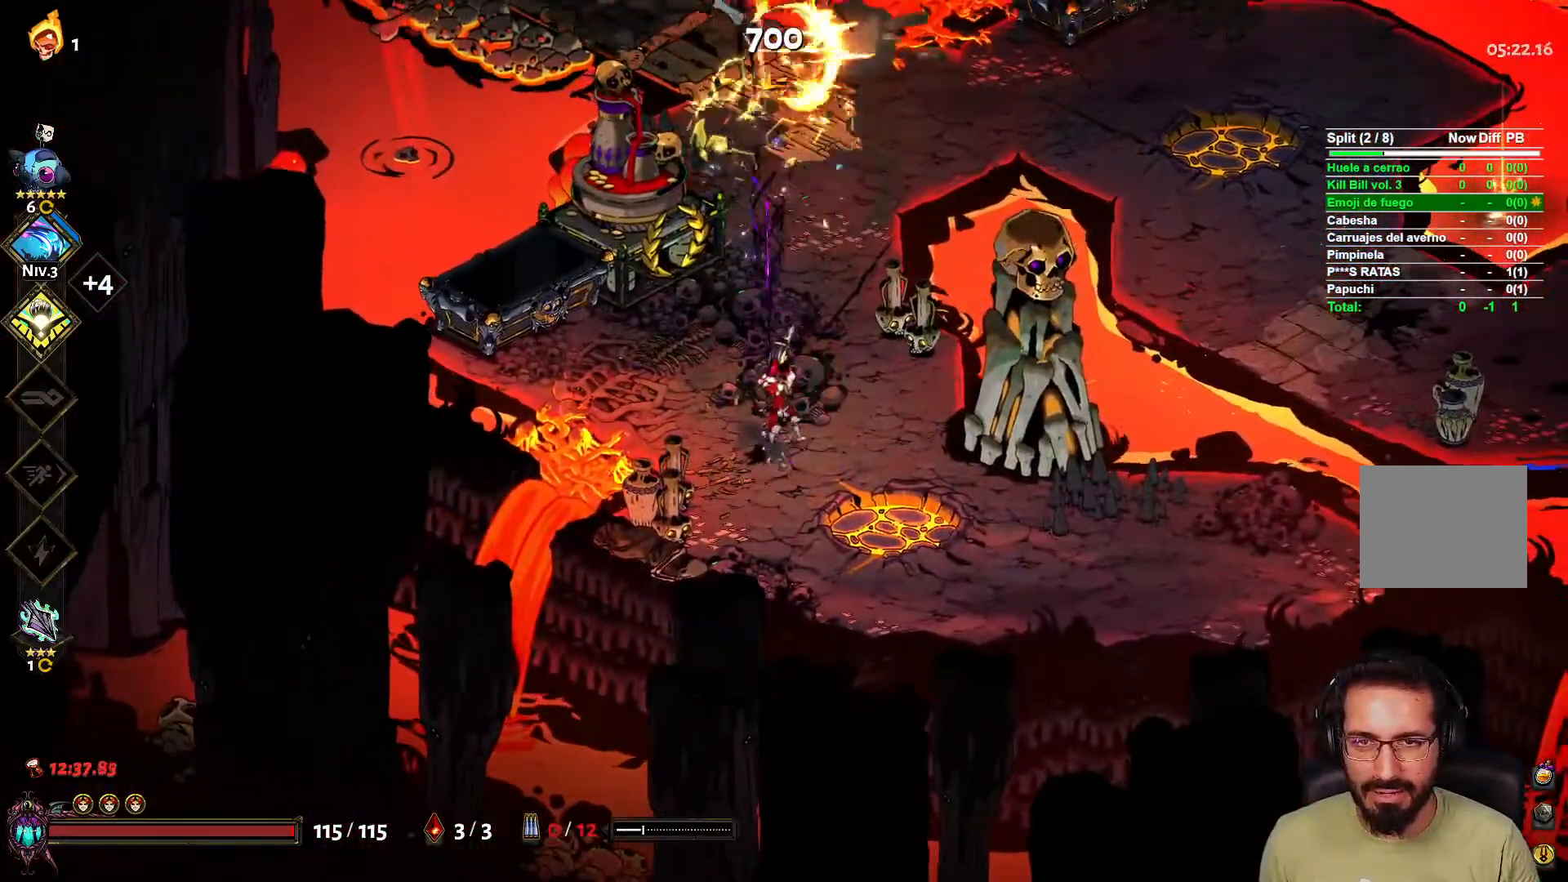
{"buttons": [], "left_stick": "up", "right_stick": "center", "events": [[67, "left_stick", "down"], [383, "left_stick", "up-right"], [450, "left_stick", "up"]]}
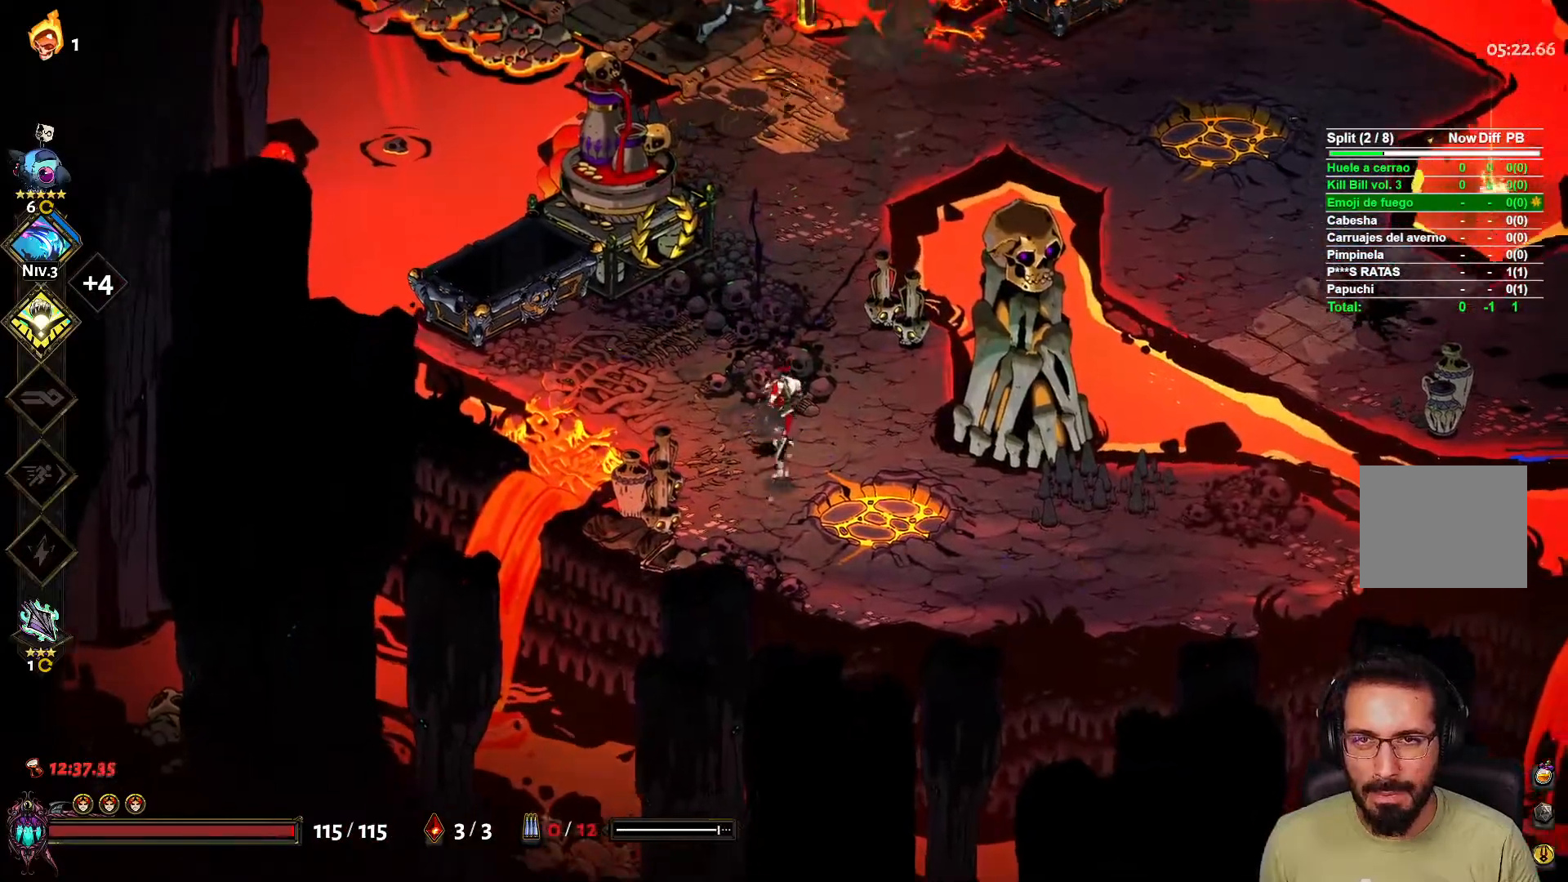
{"buttons": [], "left_stick": "down", "right_stick": "center", "events": [[67, "X", "down"], [150, "L2", "down"], [167, "left_stick", "up-right"], [183, "X", "up"], [283, "L2", "up"], [317, "left_stick", "down-right"], [433, "left_stick", "down"]]}
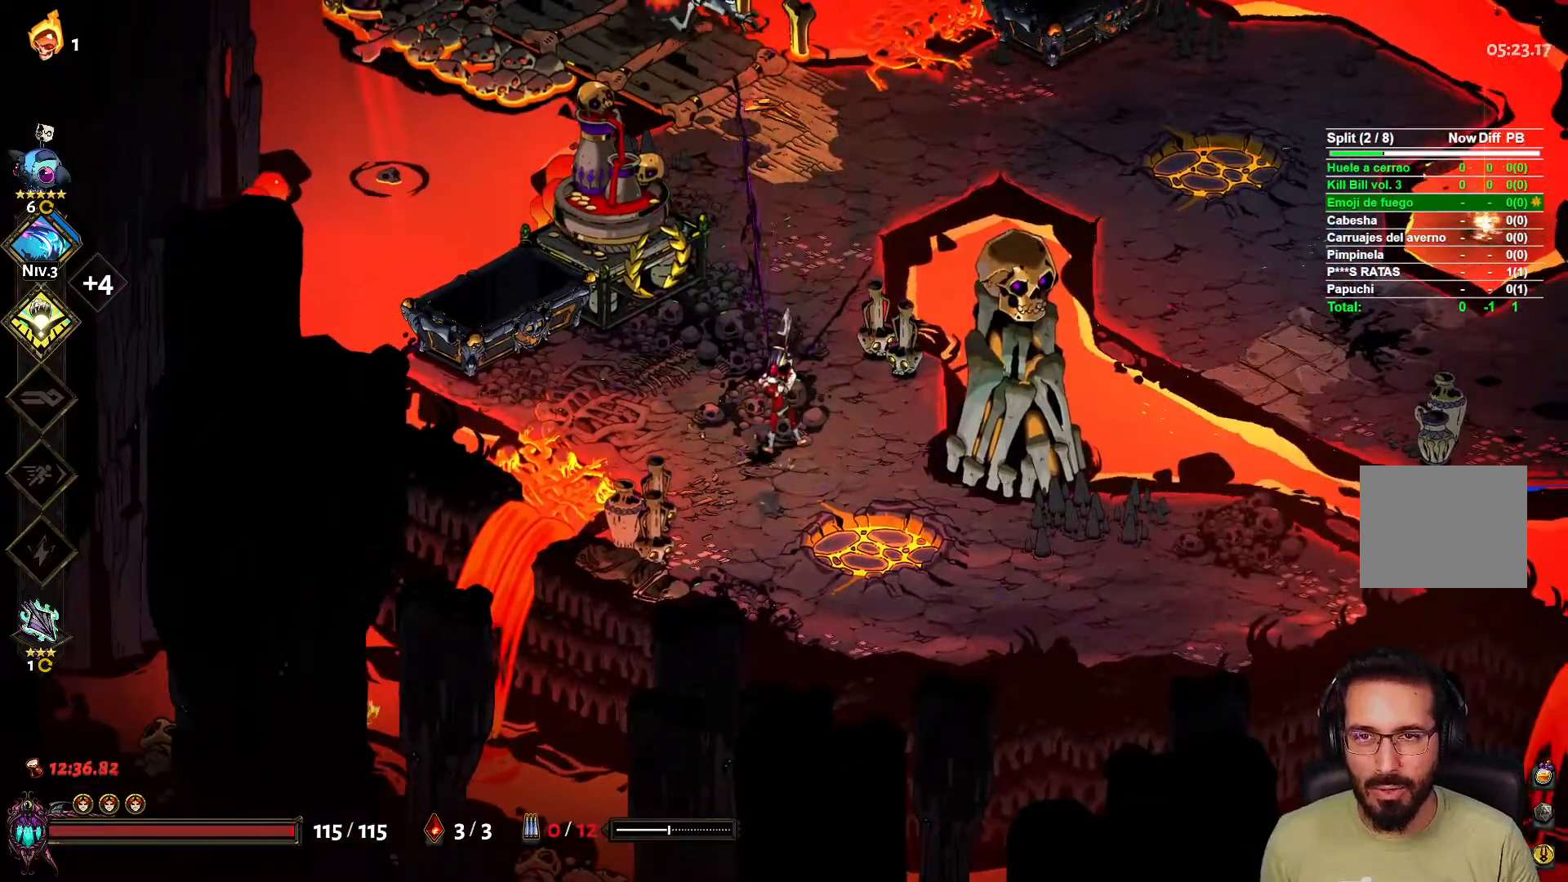
{"buttons": ["X", "L2"], "left_stick": "up", "right_stick": "center", "events": [[267, "left_stick", "right"], [317, "left_stick", "up"], [400, "X", "down"], [450, "L2", "down"]]}
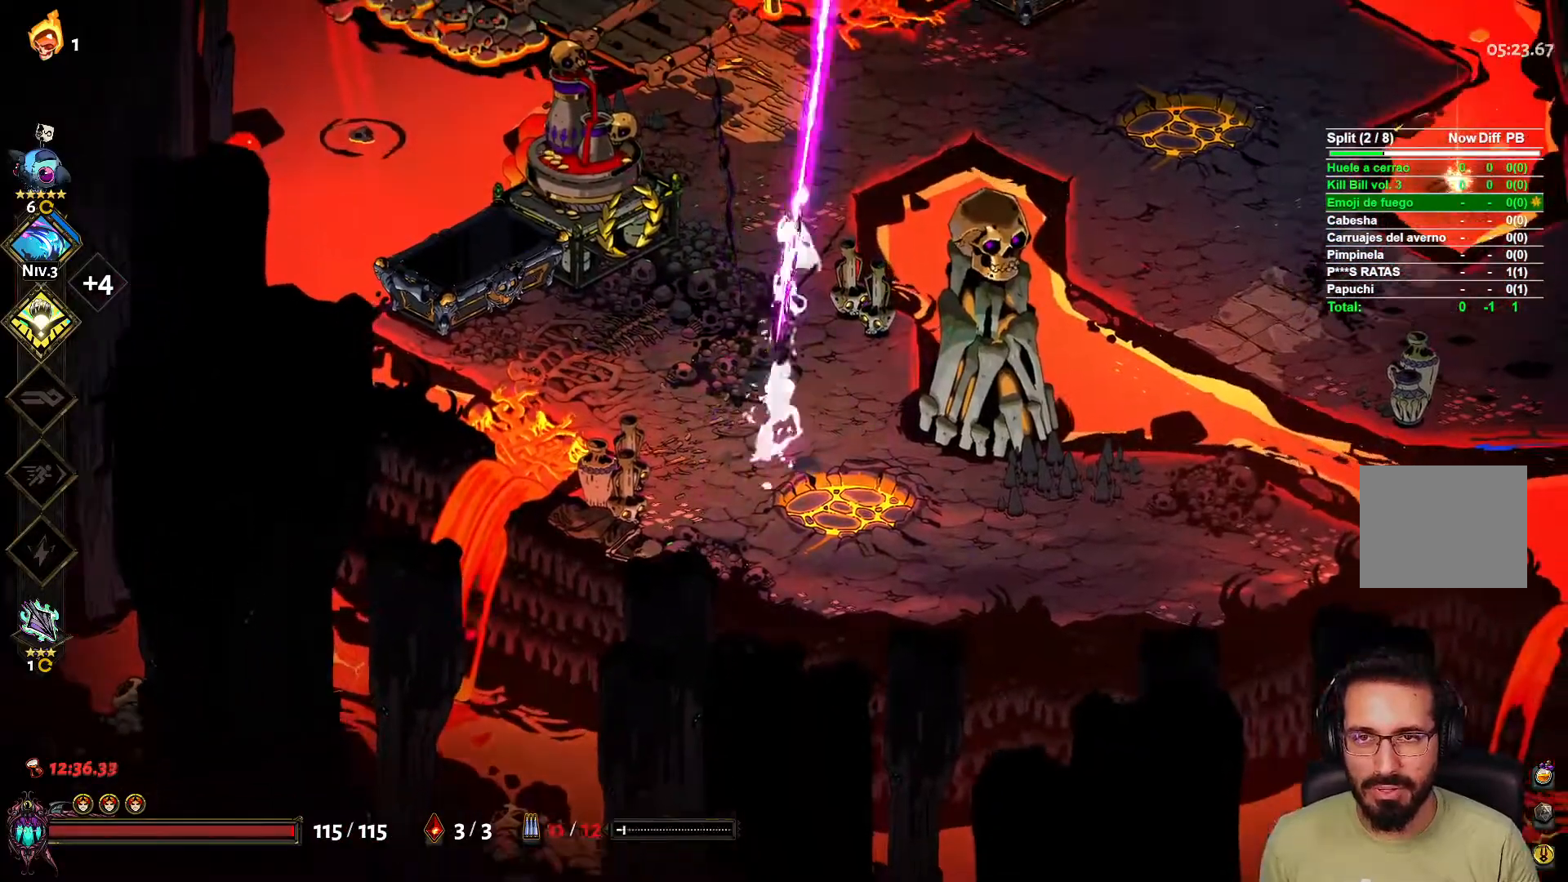
{"buttons": [], "left_stick": "left", "right_stick": "center", "events": [[17, "X", "up"], [33, "left_stick", "right"], [50, "L2", "up"], [100, "left_stick", "down-left"], [300, "left_stick", "left"]]}
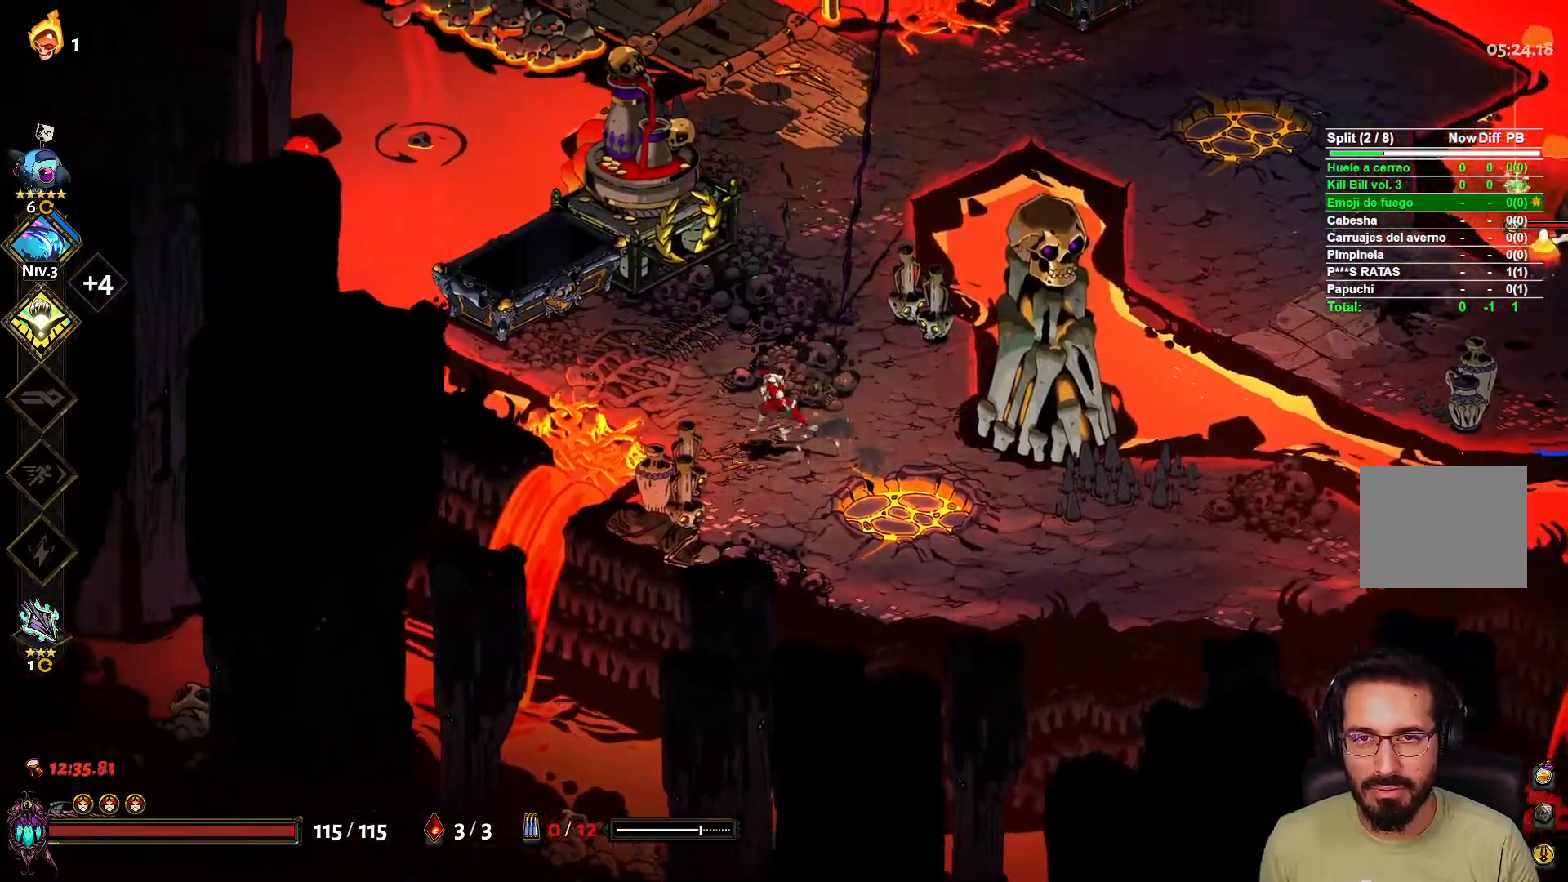
{"buttons": [], "left_stick": "up-right", "right_stick": "center", "events": [[50, "left_stick", "up-left"], [167, "left_stick", "up-right"]]}
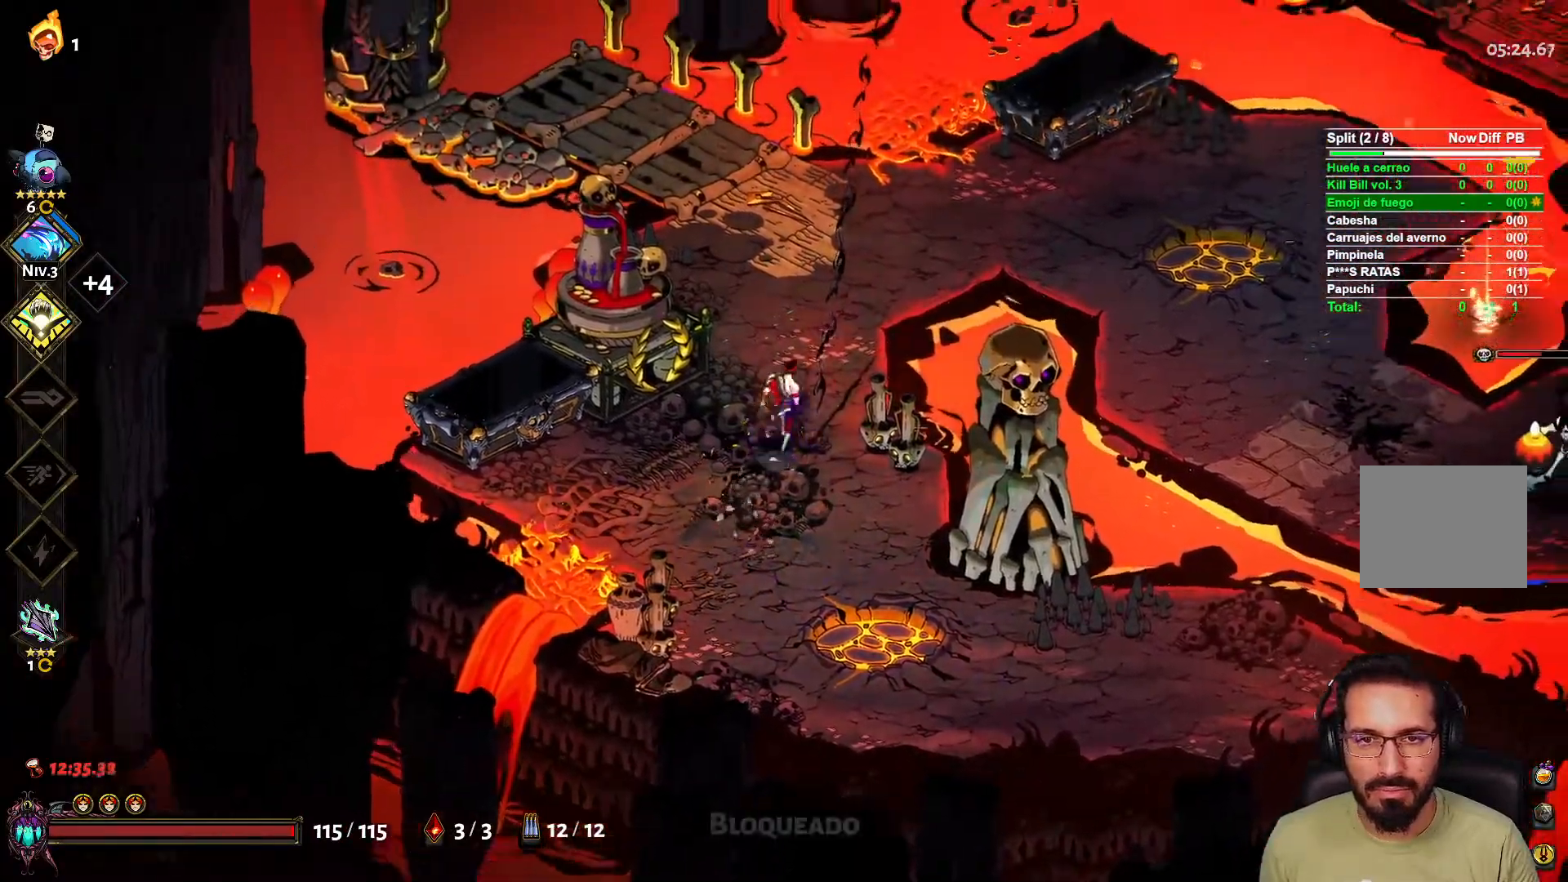
{"buttons": [], "left_stick": "down-right", "right_stick": "center", "events": [[17, "A", "down"], [133, "A", "up"], [367, "X", "down"], [367, "left_stick", "down-right"], [400, "L2", "down"], [500, "L2", "up"], [500, "X", "up"]]}
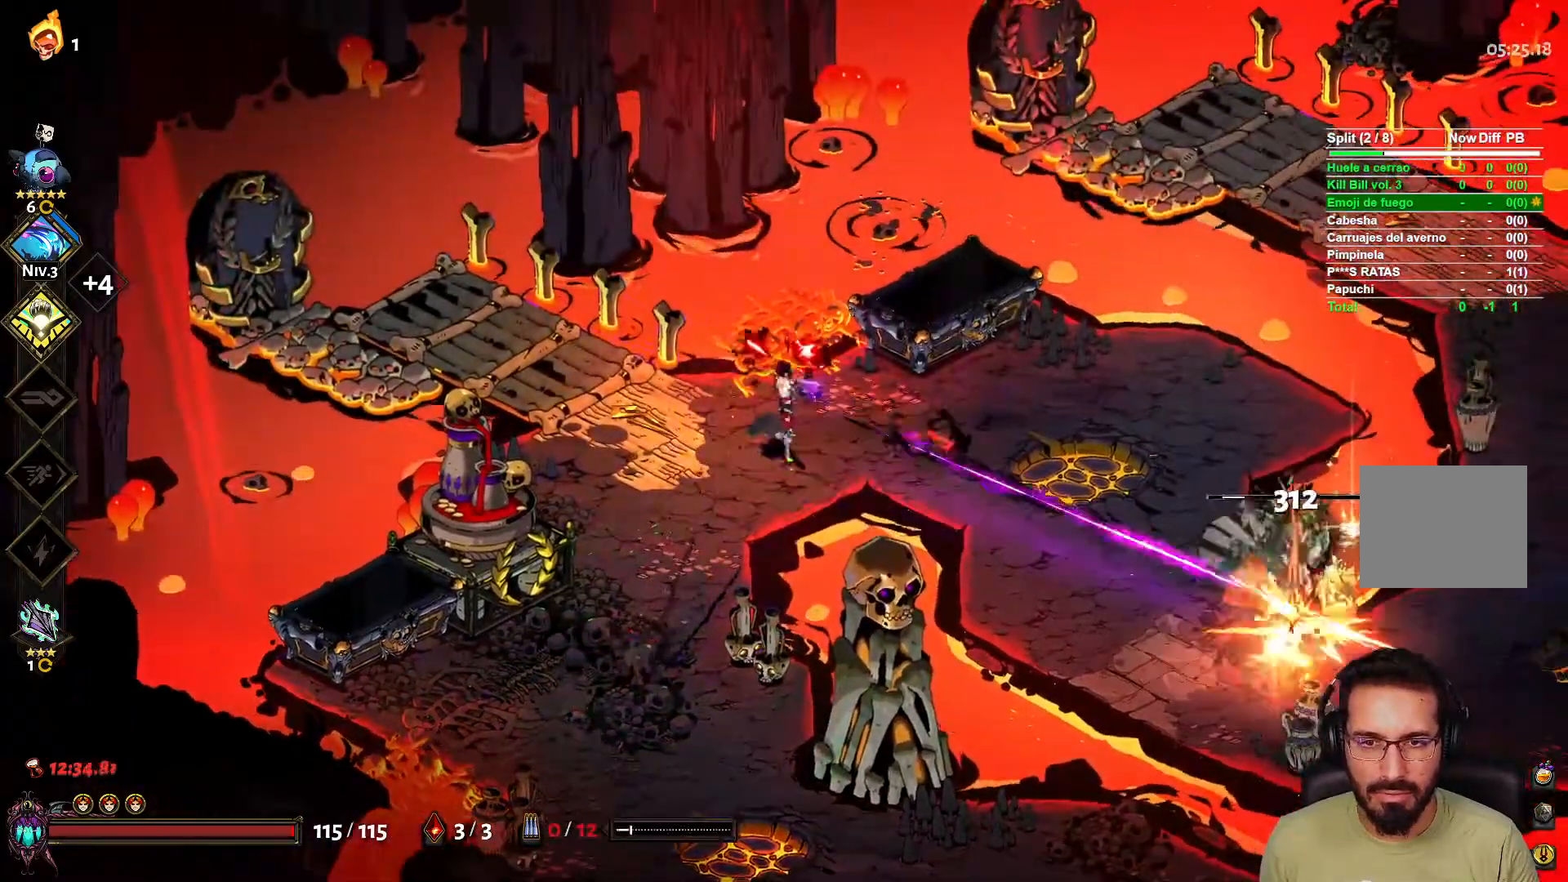
{"buttons": [], "left_stick": "down-left", "right_stick": "center", "events": [[83, "left_stick", "down-left"]]}
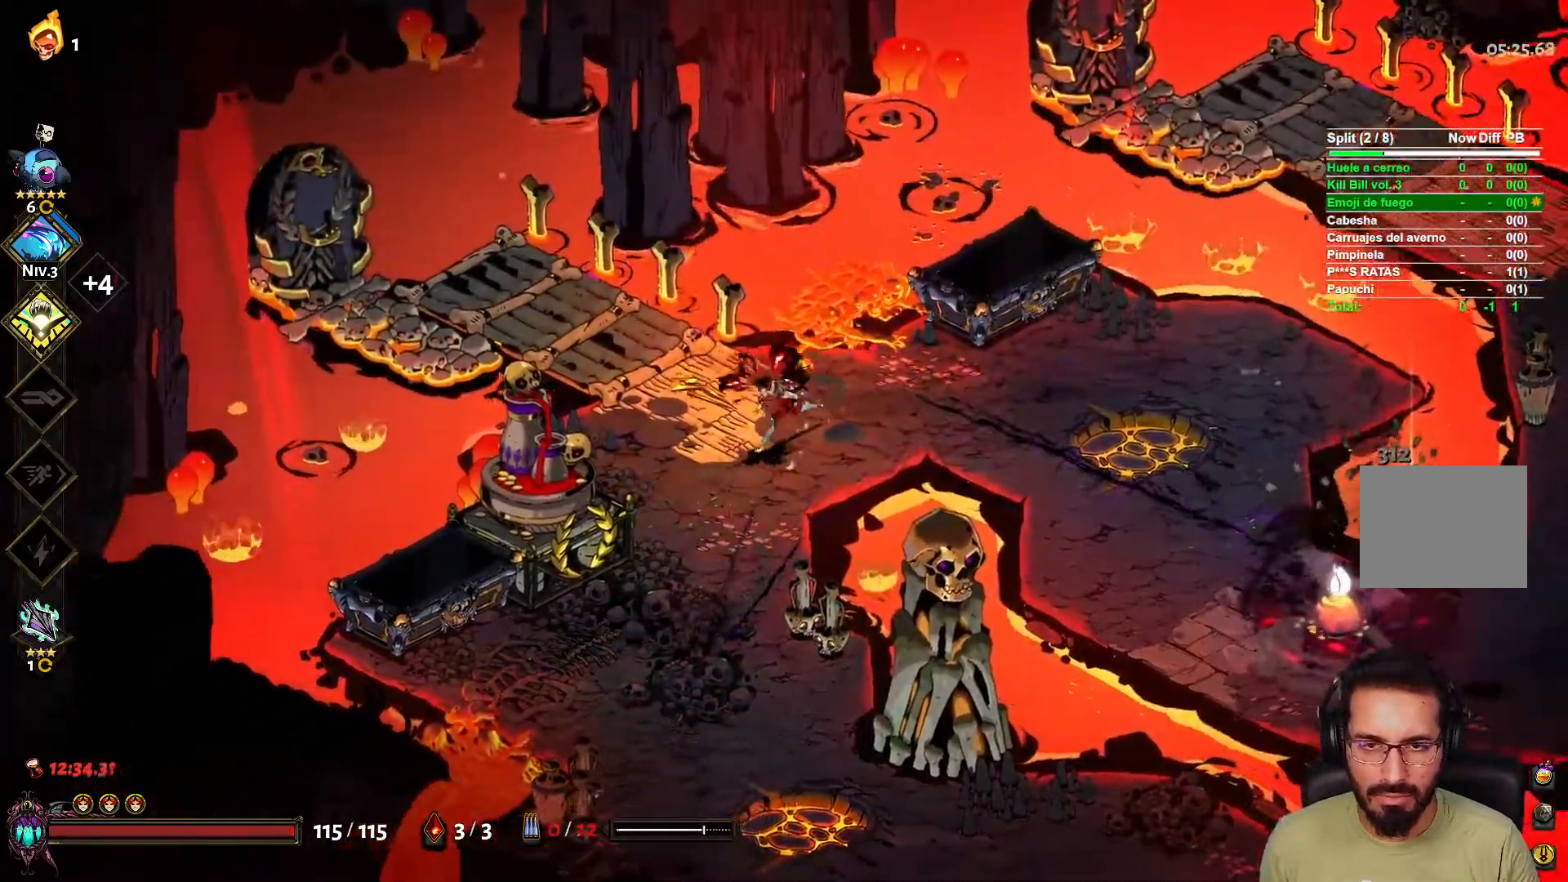
{"buttons": [], "left_stick": "up-left", "right_stick": "center", "events": [[233, "left_stick", "down"], [250, "R1", "down"], [300, "R1", "up"], [400, "left_stick", "up-left"]]}
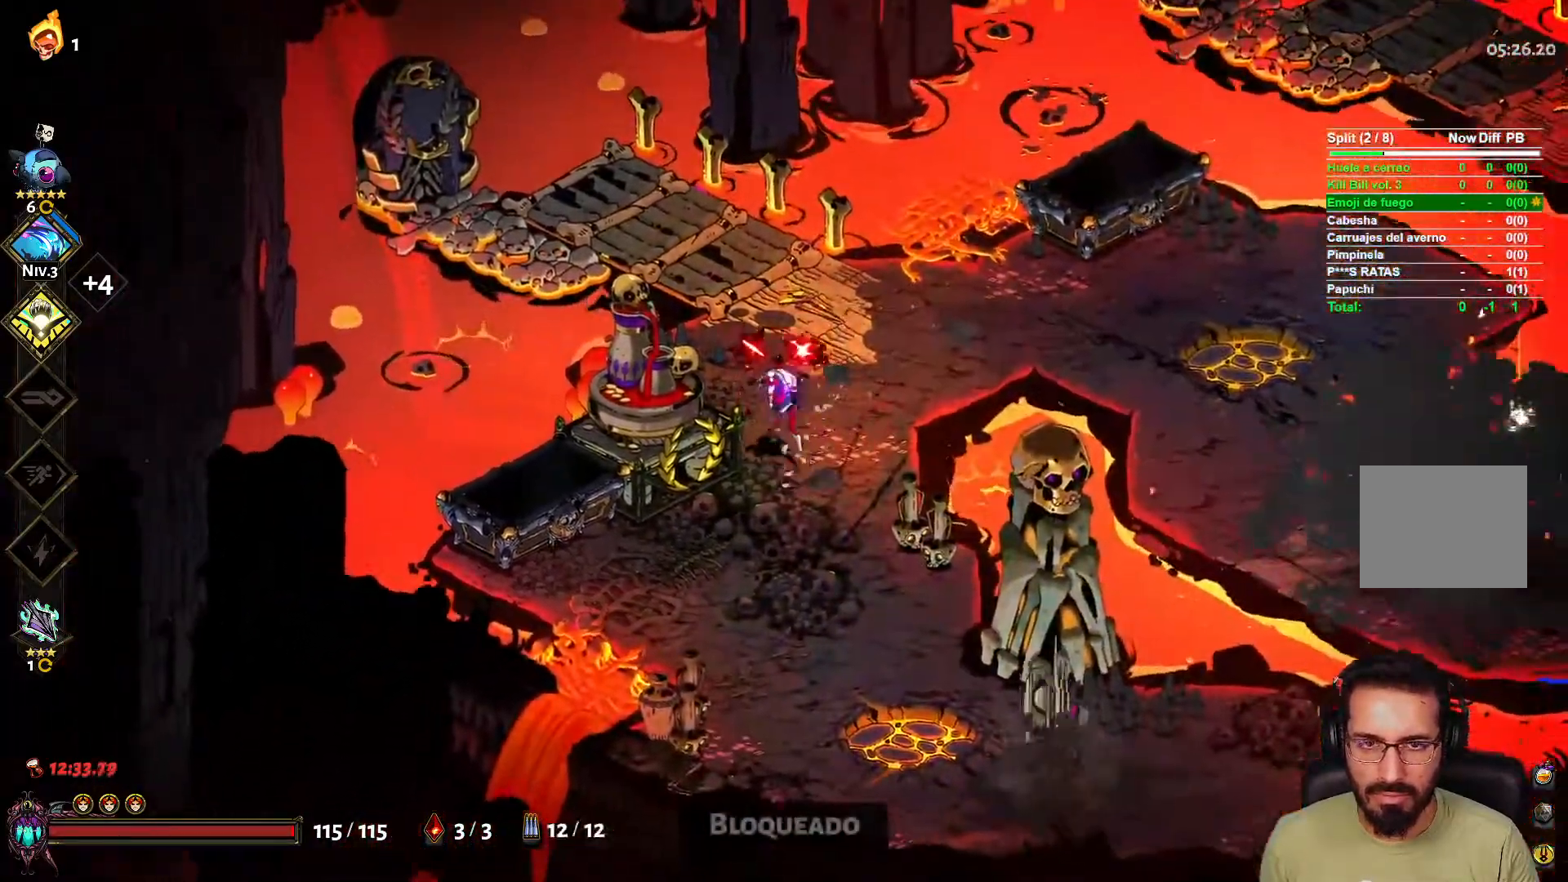
{"buttons": [], "left_stick": "right", "right_stick": "center", "events": [[67, "left_stick", "up-right"], [150, "left_stick", "right"]]}
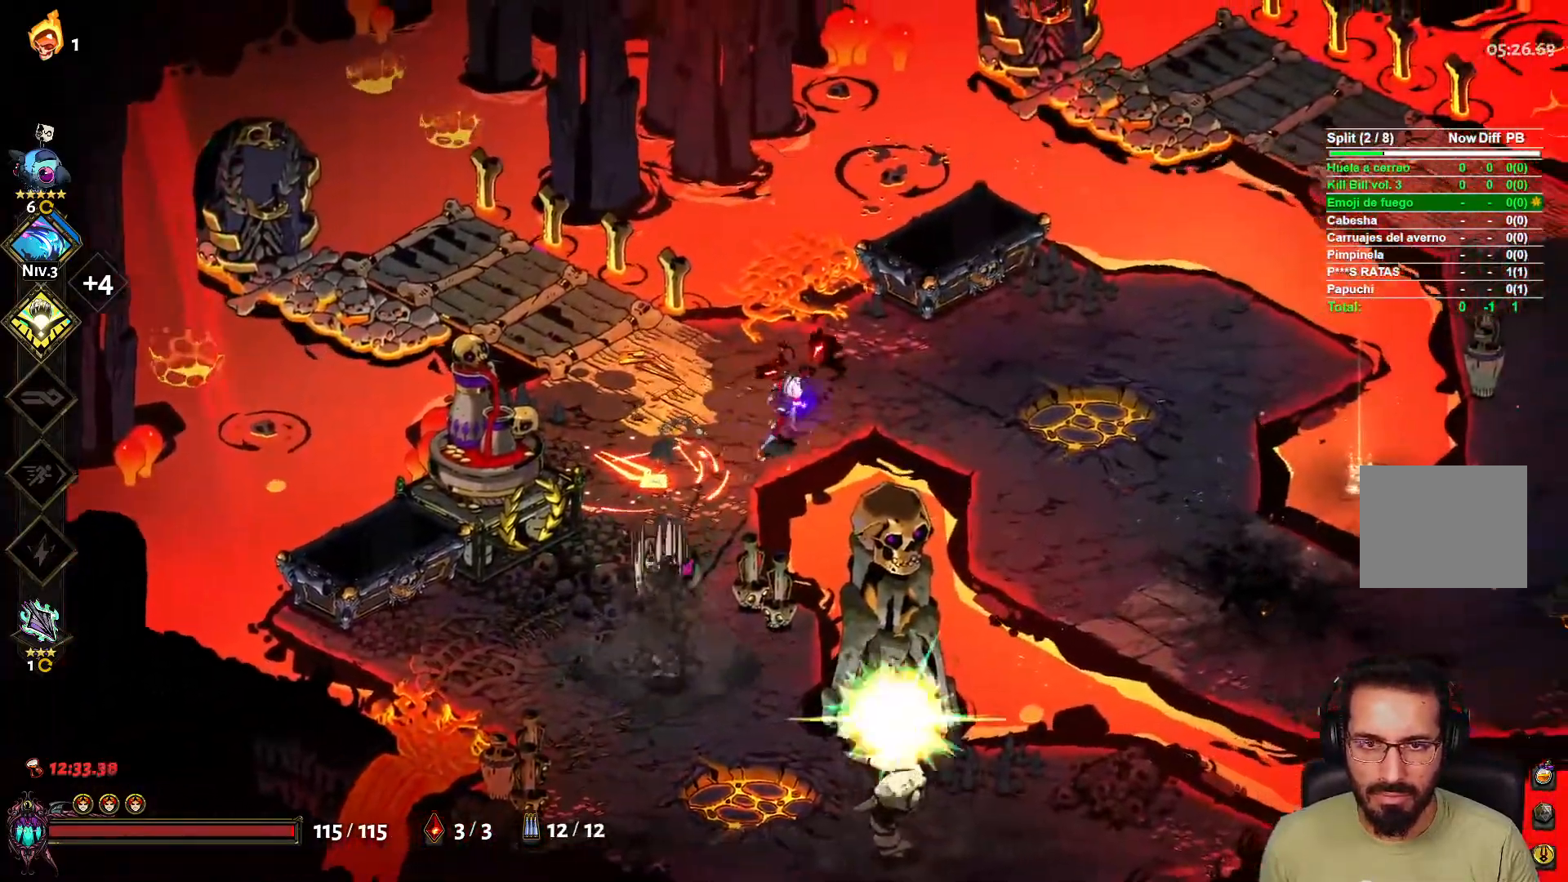
{"buttons": ["X"], "left_stick": "down", "right_stick": "center"}
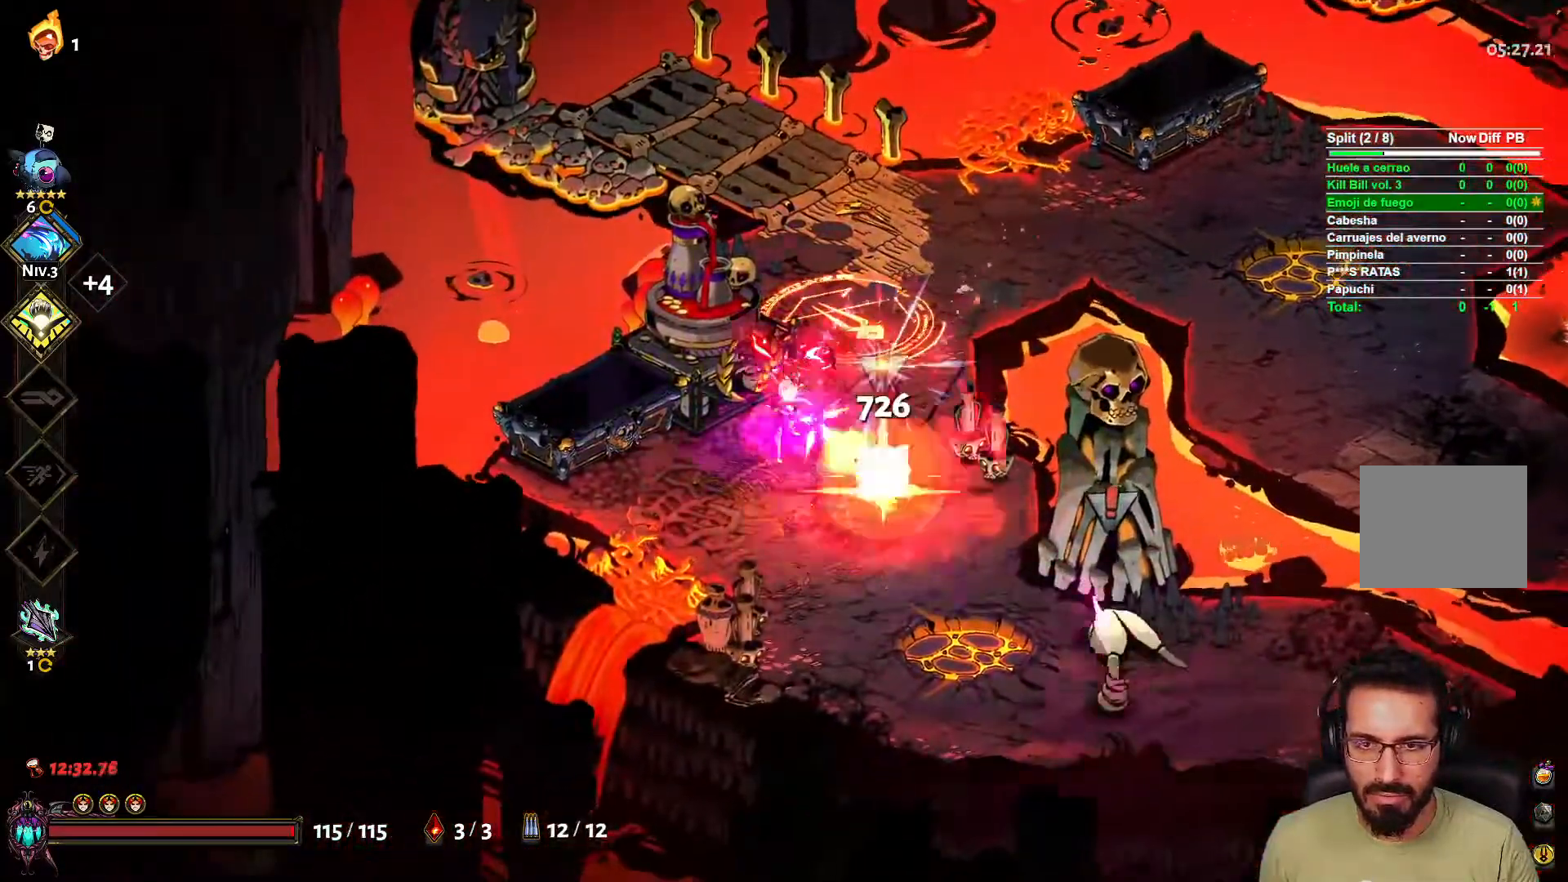
{"buttons": [], "left_stick": "down-right", "right_stick": "center", "events": [[100, "L2", "down"], [100, "X", "up"], [167, "A", "down"], [167, "L2", "up"], [333, "A", "up"], [450, "left_stick", "down-right"]]}
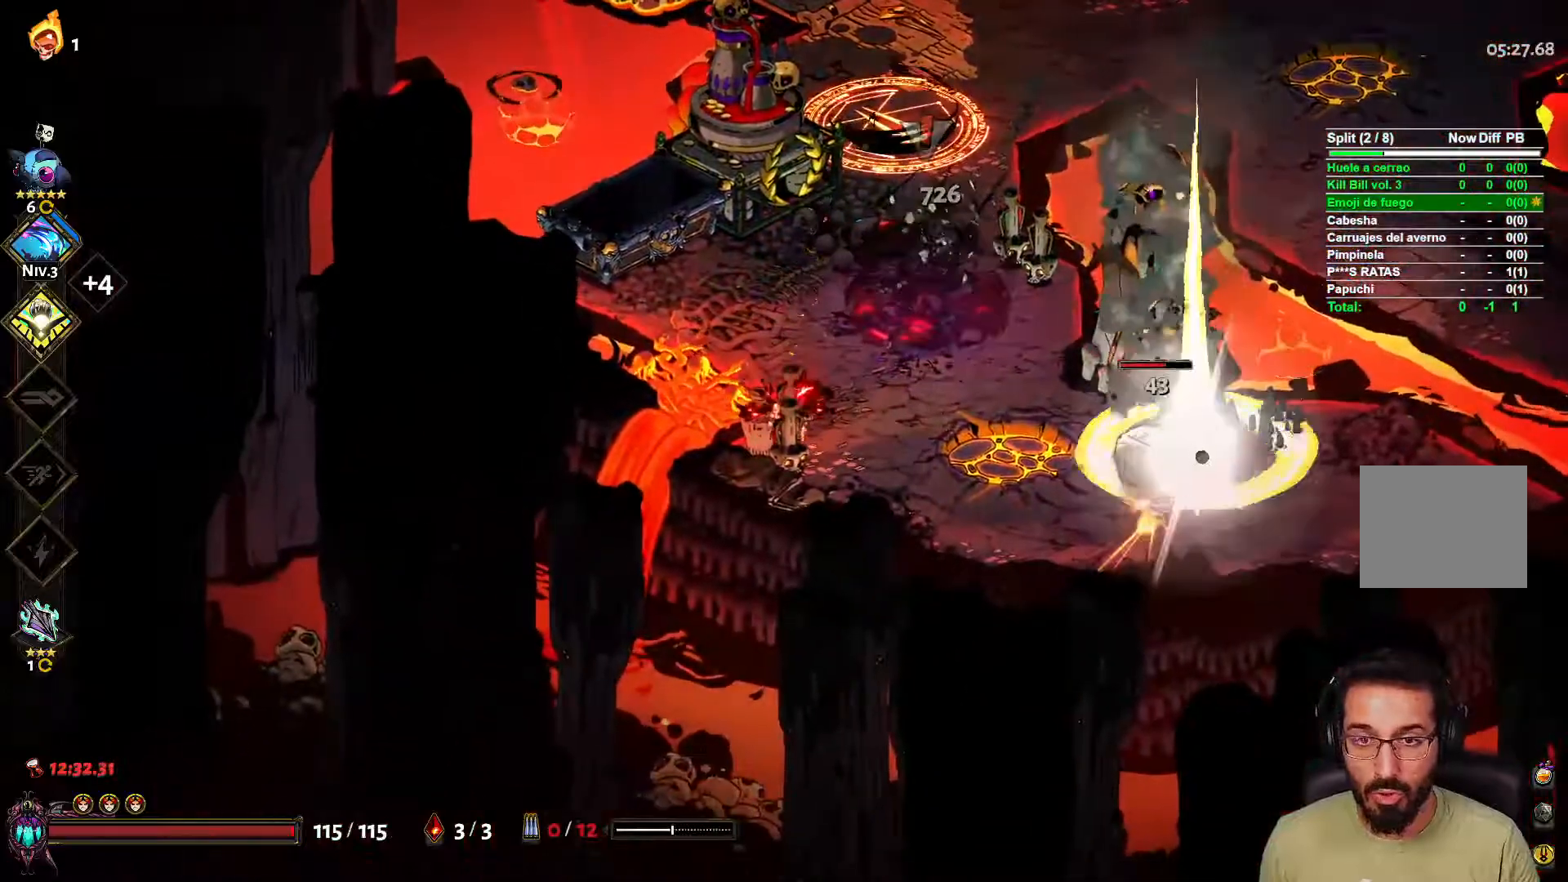
{"buttons": ["A"], "left_stick": "down-right", "right_stick": "center", "events": [[267, "X", "down"], [383, "L2", "down"], [383, "X", "up"], [467, "L2", "up"], [483, "A", "down"]]}
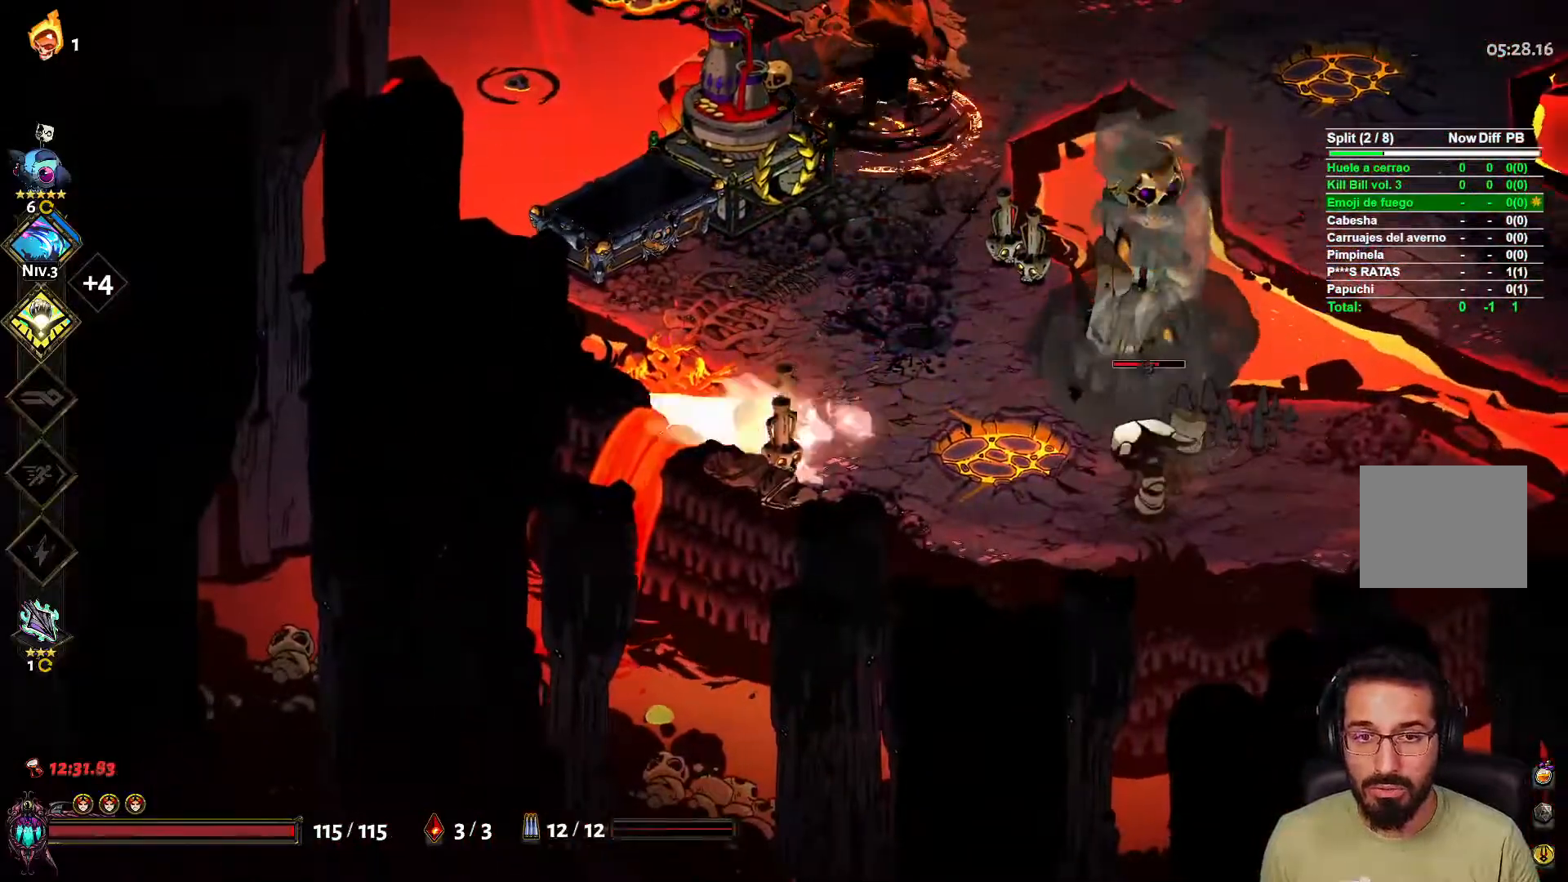
{"buttons": ["X"], "left_stick": "right", "right_stick": "center", "events": [[133, "A", "up"], [433, "X", "down"], [467, "left_stick", "right"]]}
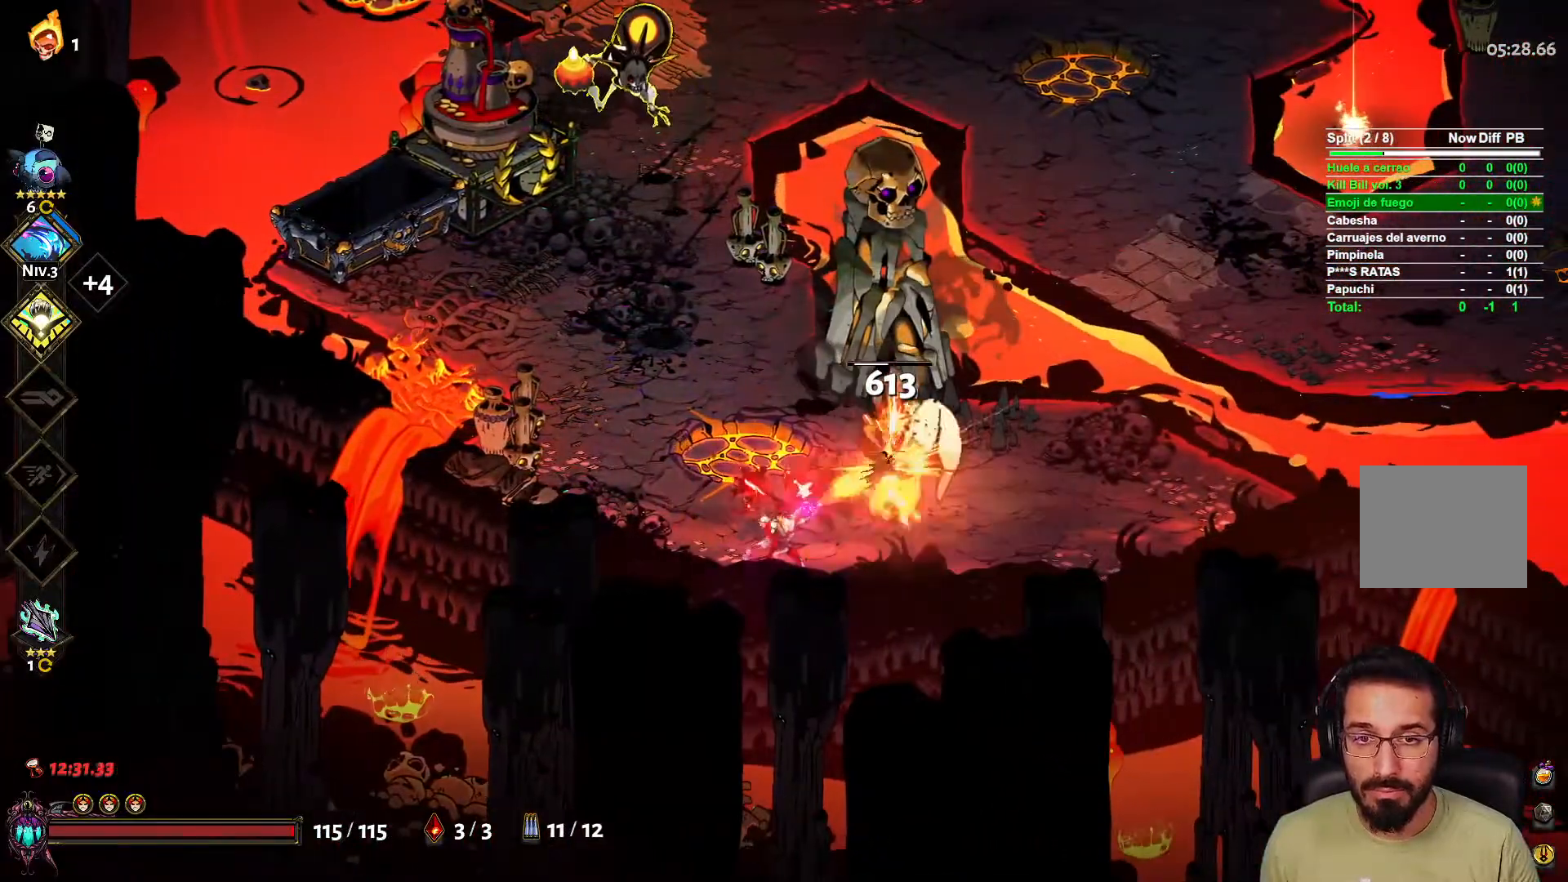
{"buttons": [], "left_stick": "down-right", "right_stick": "center", "events": [[50, "X", "up"], [67, "L2", "down"], [167, "L2", "up"], [283, "left_stick", "down-right"]]}